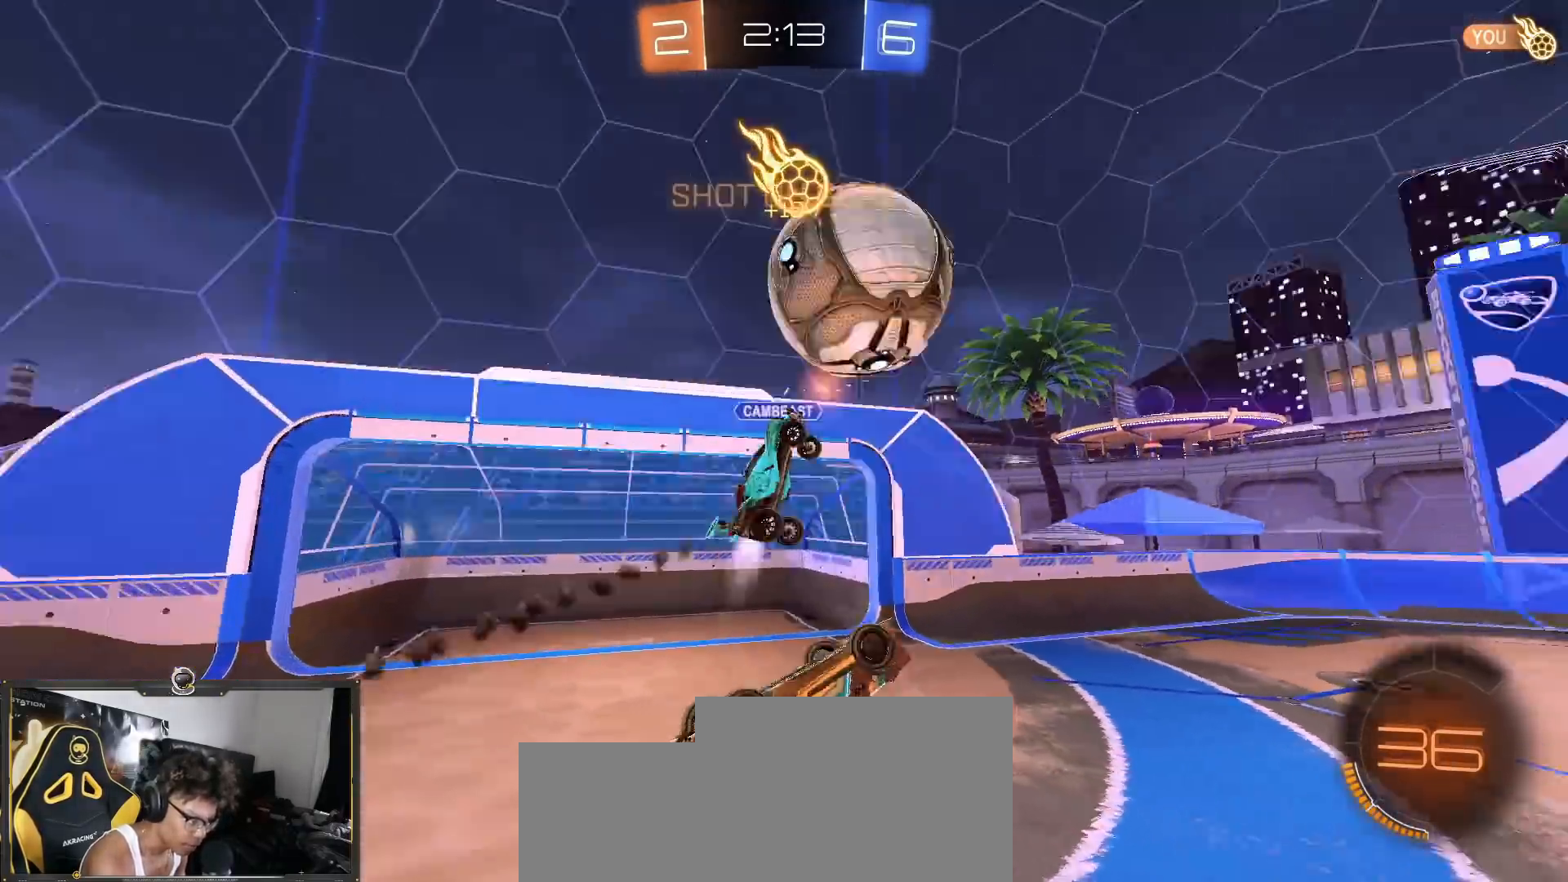
Gameplay with a controller (PlayStation layout); each line is a JSON object with the inputs held at the frame after it. "events" lists button and stick changes between this image and that frame as [ms after this image, input, new state], when the widget could be followed in between. Not read: R3.
{"buttons": ["R2"], "left_stick": "right", "right_stick": "center", "events": [[216, "L1", "up"], [233, "left_stick", "right"]]}
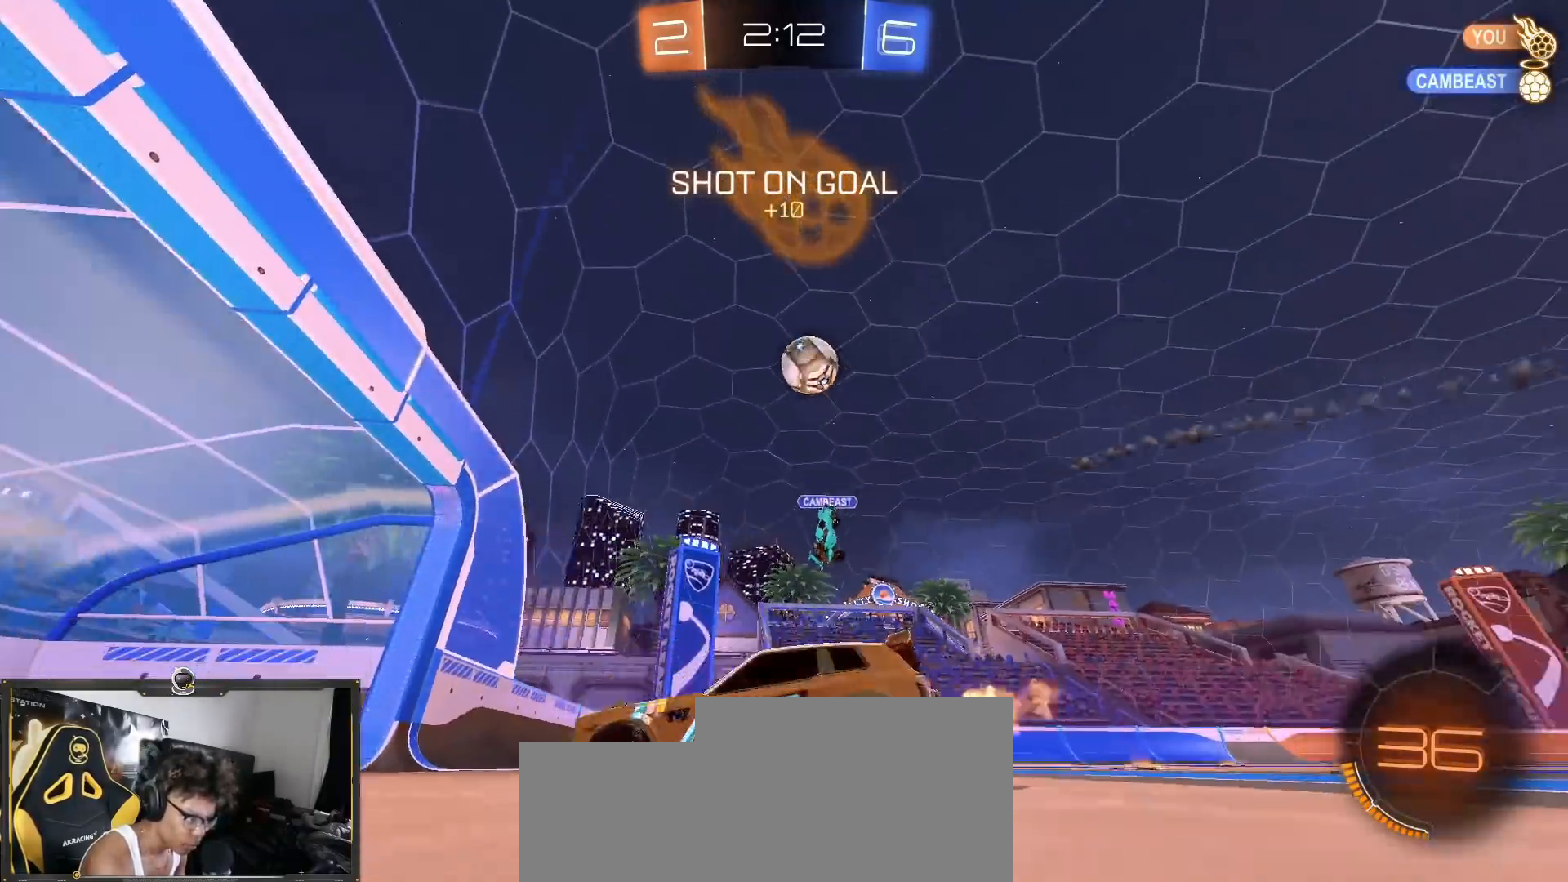
{"buttons": ["R1", "R2"], "left_stick": "right", "right_stick": "center", "events": [[300, "R1", "down"]]}
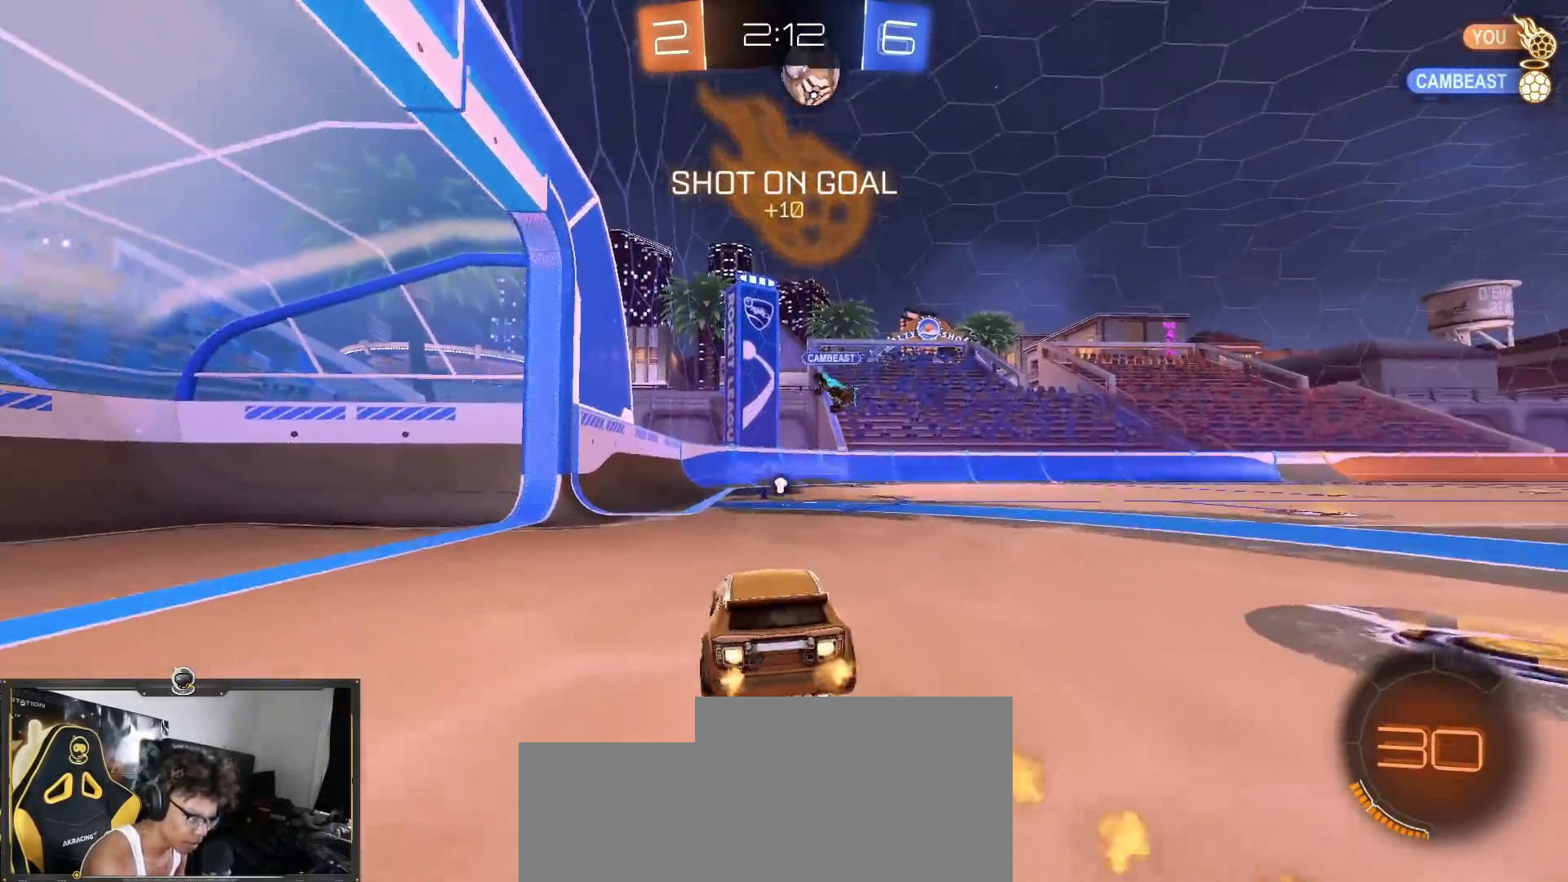
{"buttons": ["R1", "R2"], "left_stick": "down", "right_stick": "center", "events": [[133, "CROSS", "down"], [216, "left_stick", "up"], [233, "CROSS", "up"], [300, "CROSS", "down"], [317, "left_stick", "down"], [450, "CROSS", "up"]]}
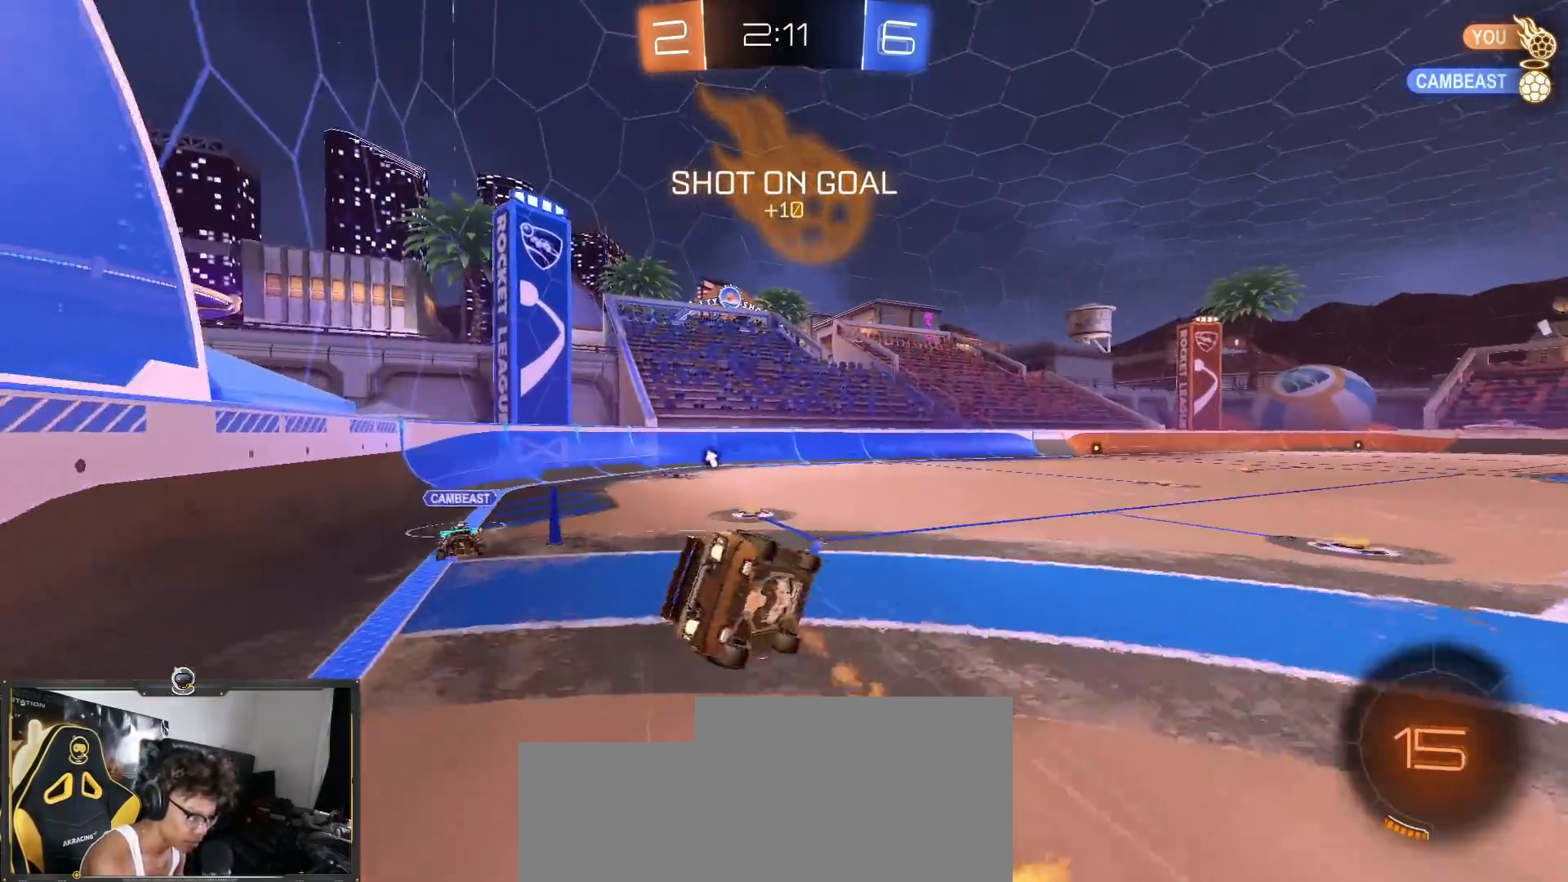
{"buttons": ["L1", "R2"], "left_stick": "down-left", "right_stick": "center", "events": [[17, "R1", "up"], [334, "left_stick", "down-left"], [367, "L1", "down"]]}
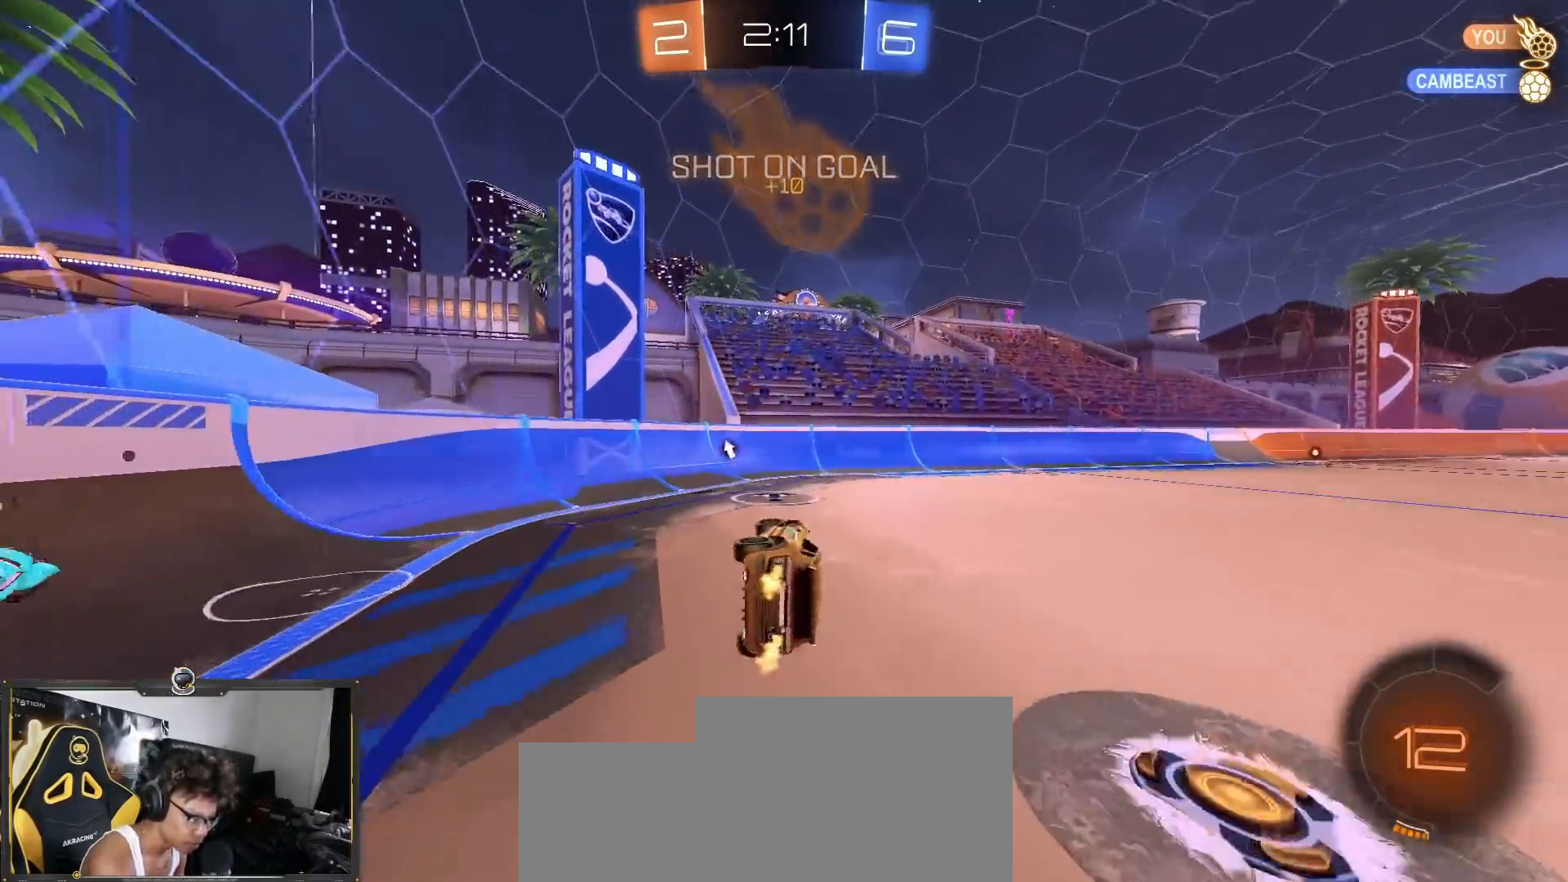
{"buttons": ["R2"], "left_stick": "right", "right_stick": "center"}
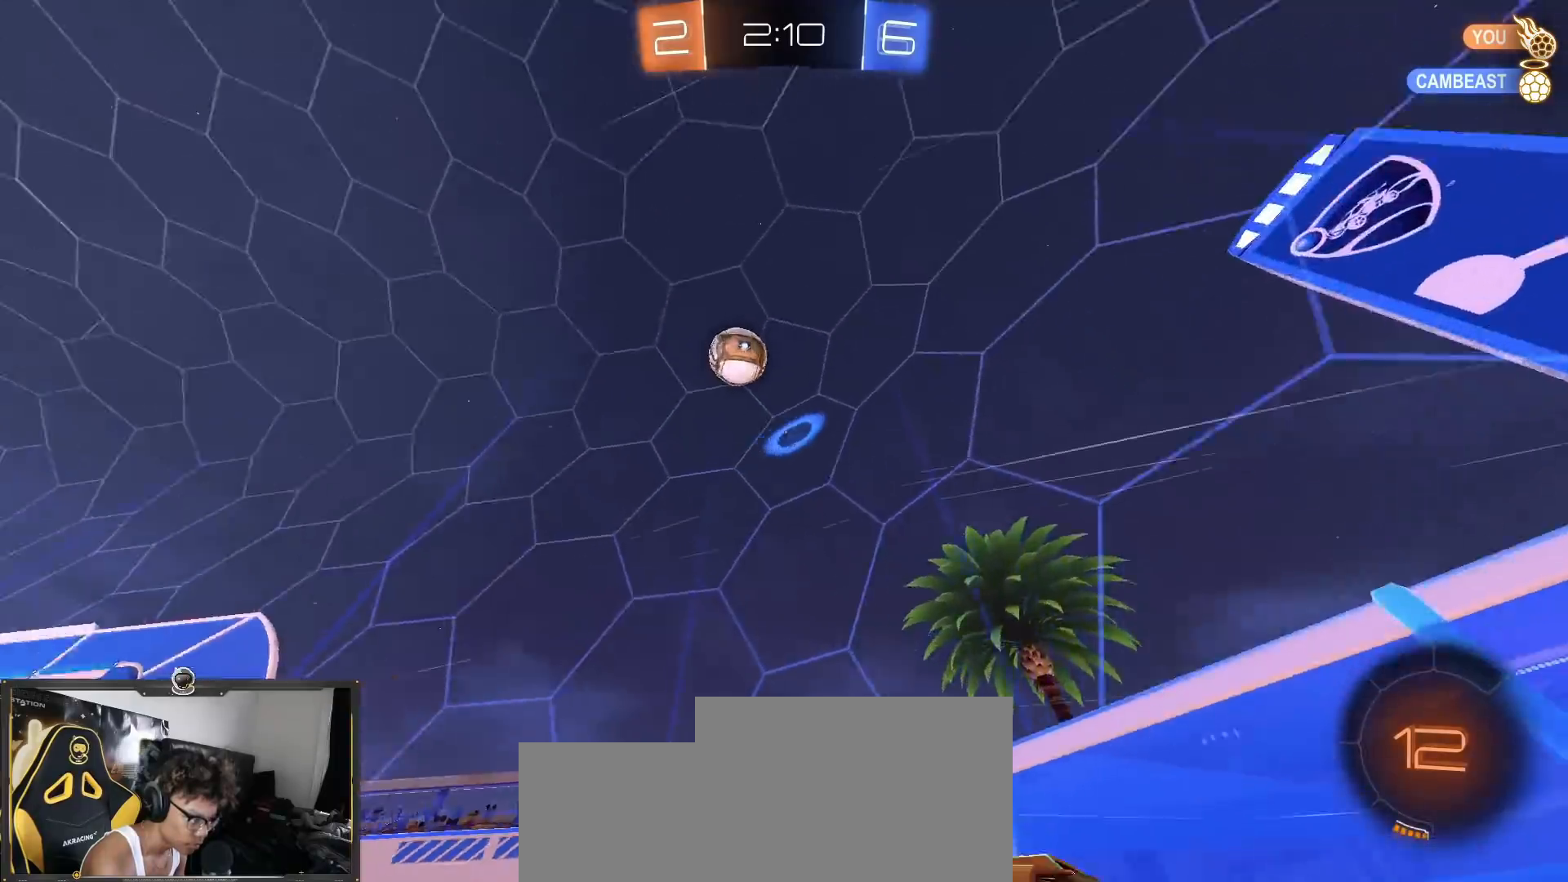
{"buttons": ["CROSS", "R2"], "left_stick": "up", "right_stick": "center", "events": [[117, "R1", "down"], [401, "left_stick", "center"], [434, "CROSS", "down"], [434, "R1", "up"], [484, "left_stick", "up"]]}
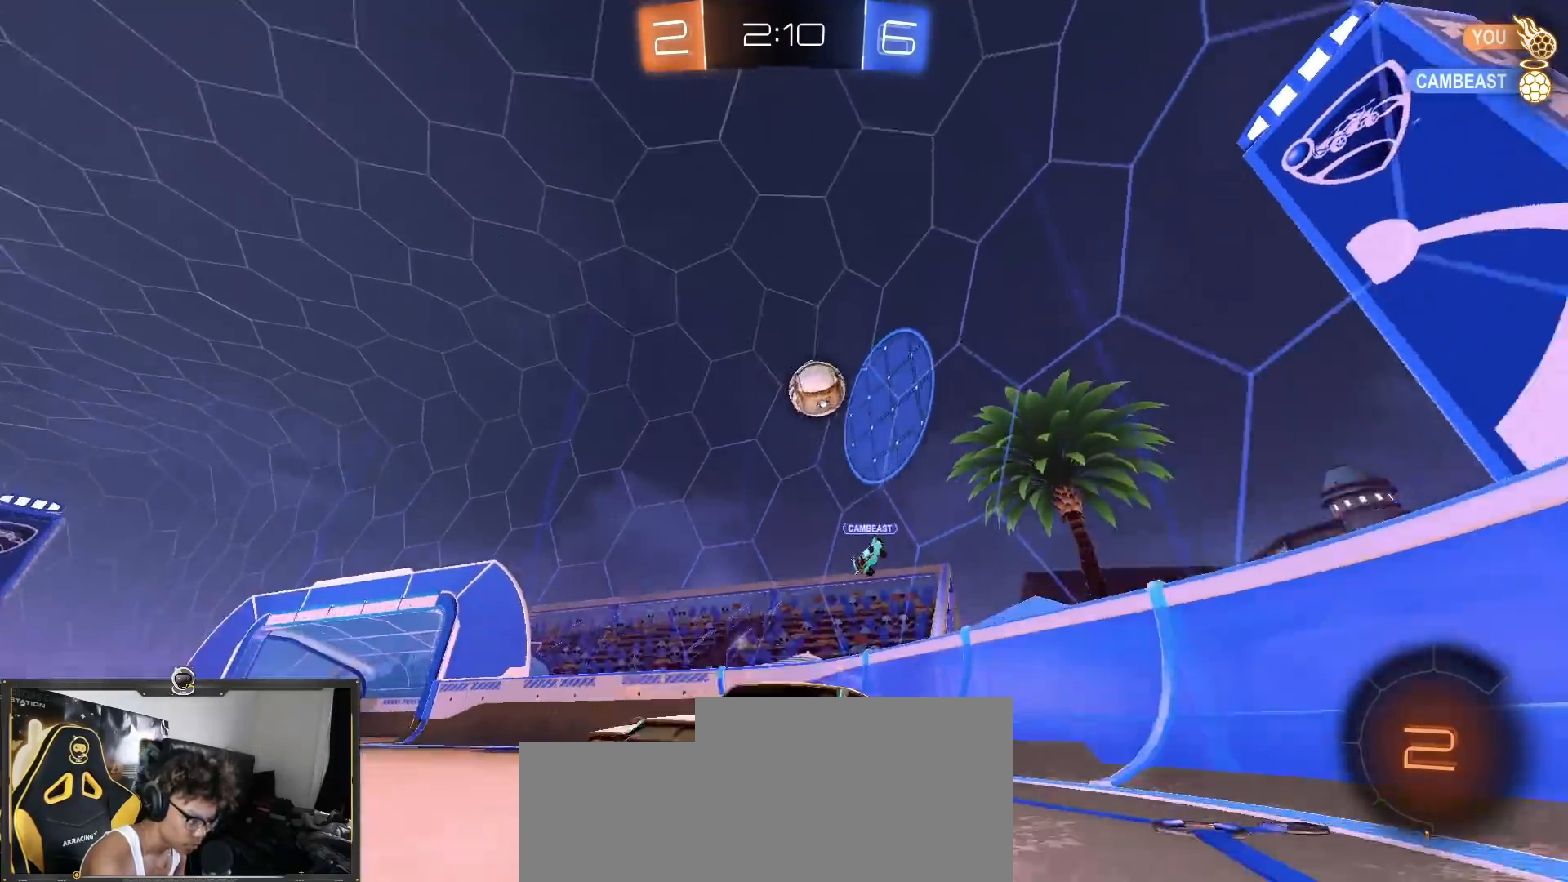
{"buttons": ["R2"], "left_stick": "center", "right_stick": "center", "events": [[17, "CROSS", "up"], [83, "CROSS", "down"], [200, "CROSS", "up"], [350, "left_stick", "center"]]}
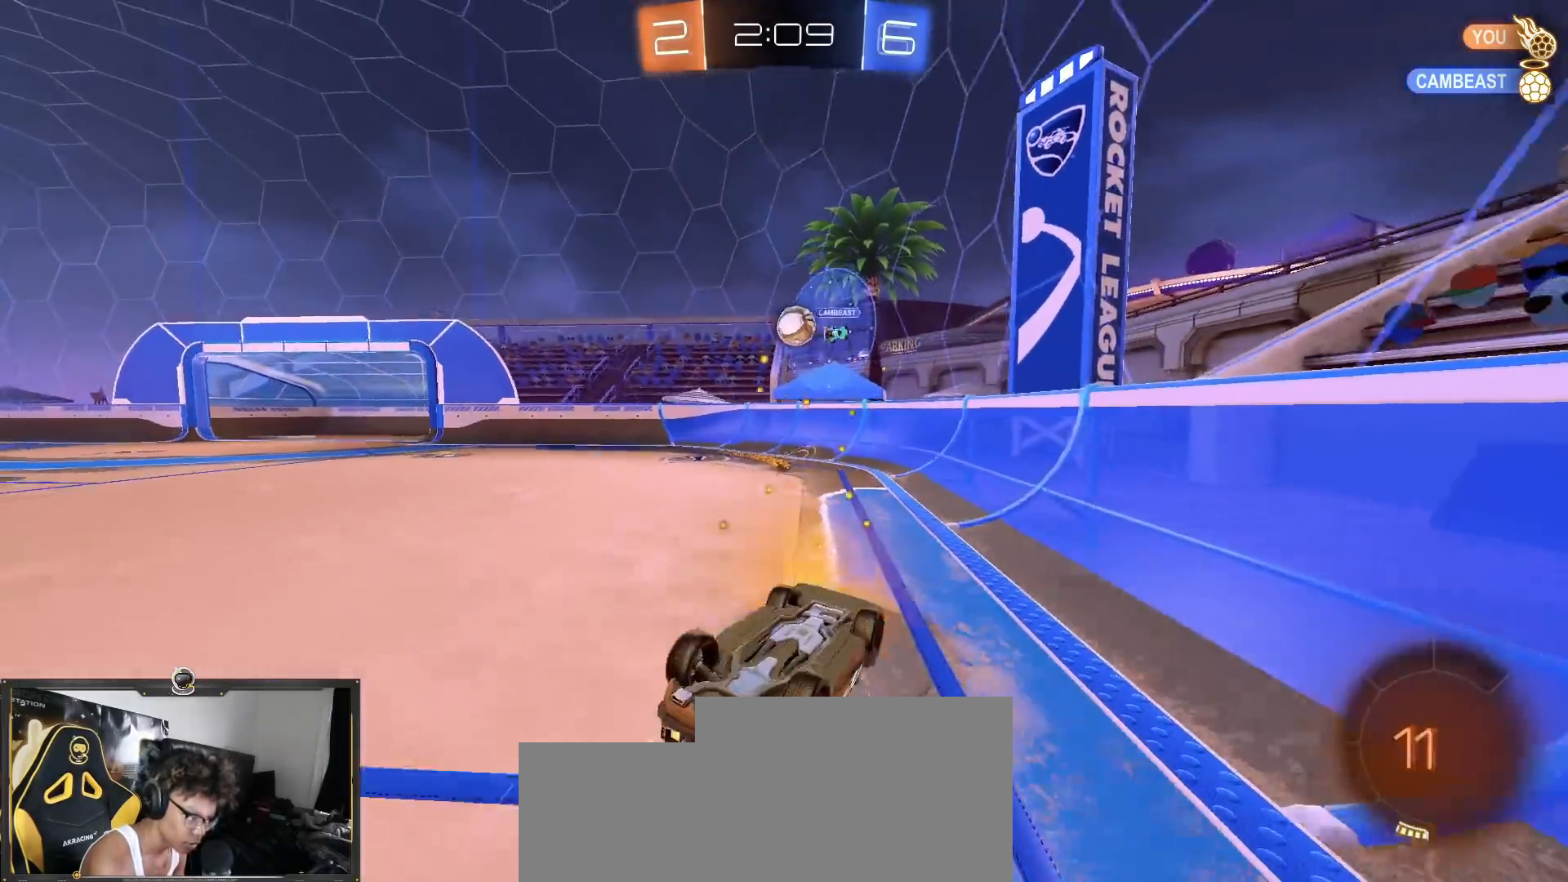
{"buttons": ["R2"], "left_stick": "center", "right_stick": "center", "events": []}
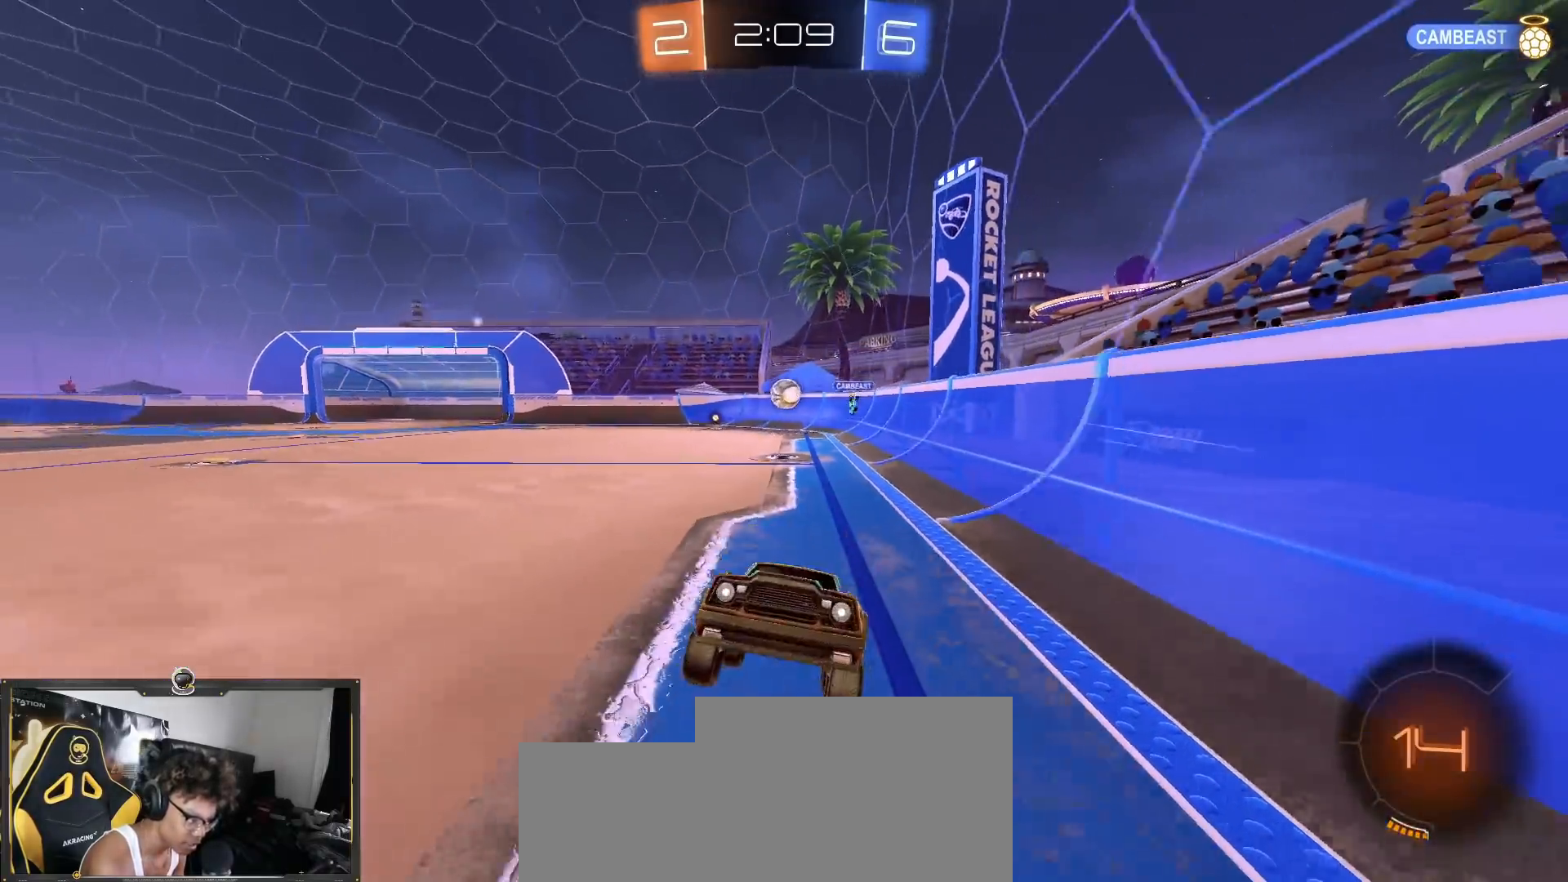
{"buttons": ["R2"], "left_stick": "up-left", "right_stick": "center", "events": [[50, "left_stick", "right"], [150, "left_stick", "up-left"], [200, "L1", "down"], [400, "L1", "up"]]}
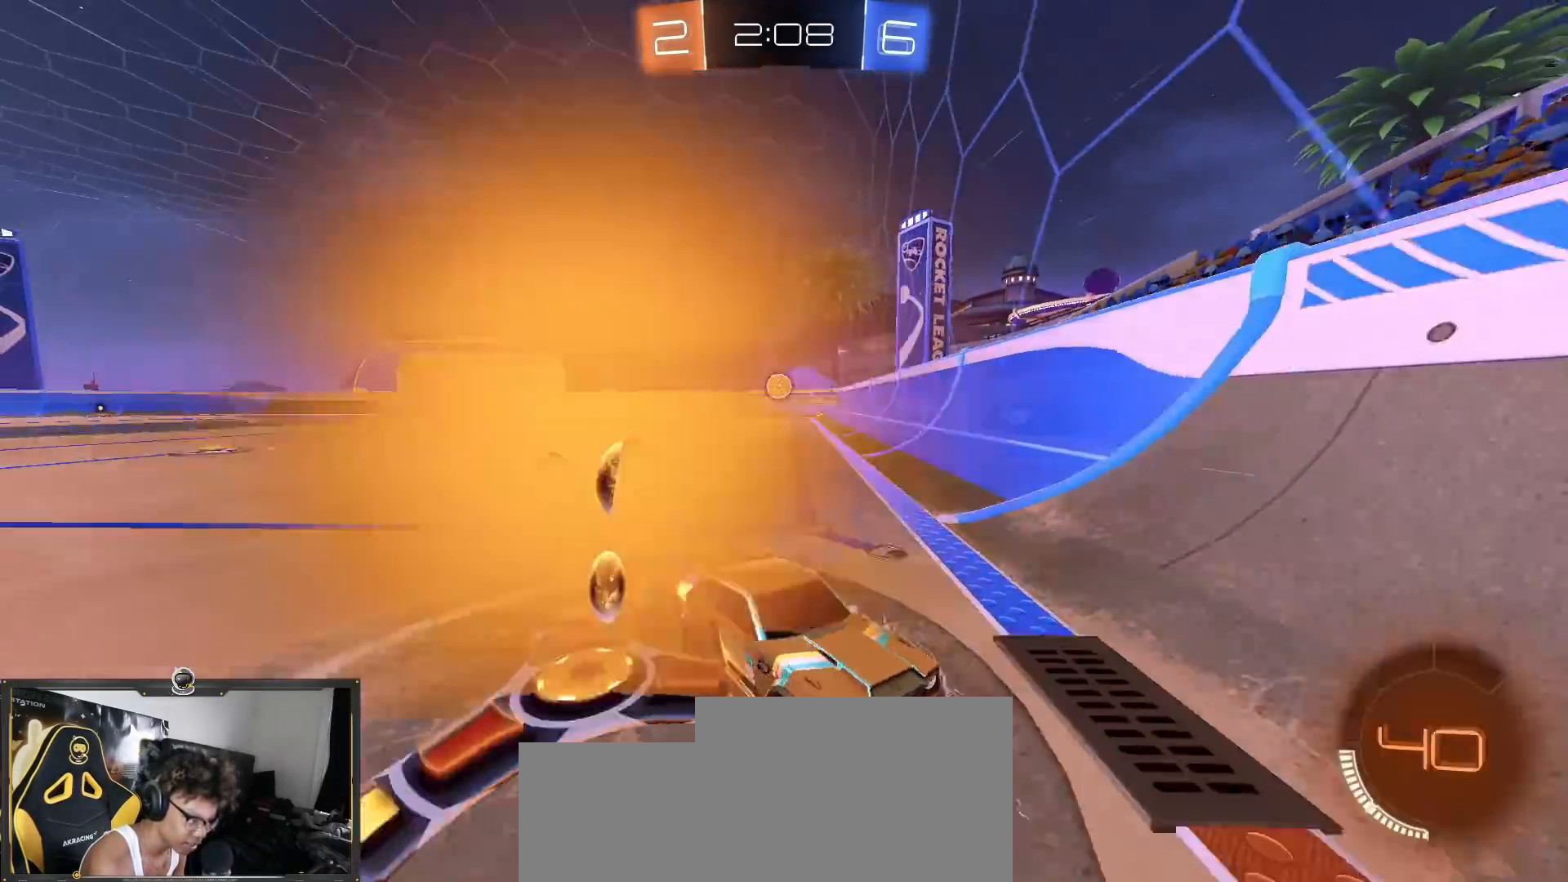
{"buttons": ["R2"], "left_stick": "up-left", "right_stick": "center", "events": [[167, "L1", "down"], [284, "L1", "up"]]}
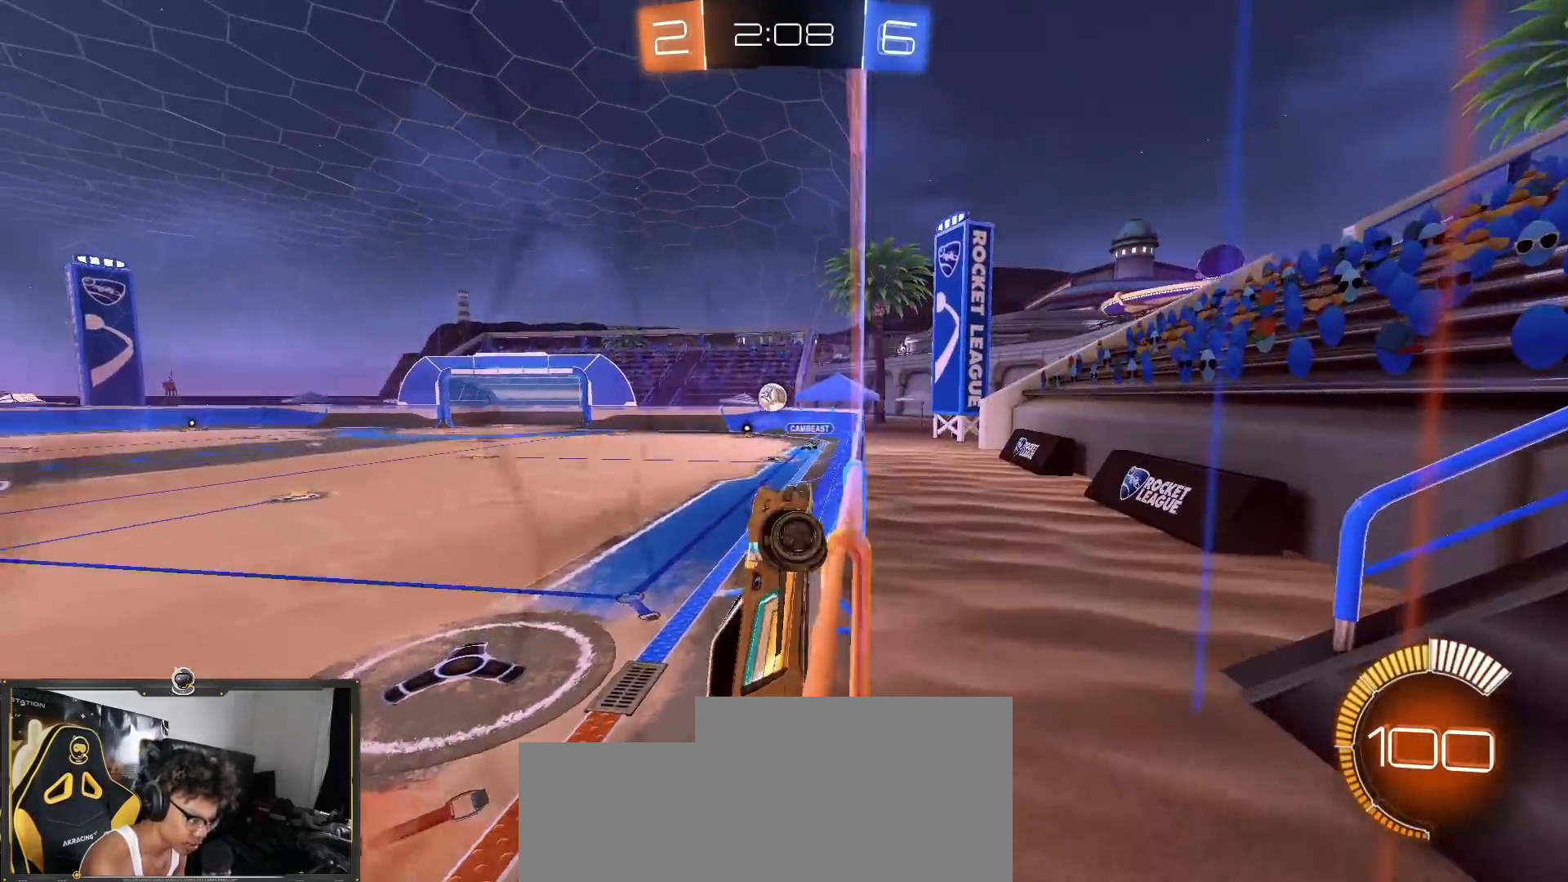
{"buttons": ["R2"], "left_stick": "up-left", "right_stick": "center", "events": [[50, "L1", "down"], [167, "L1", "up"]]}
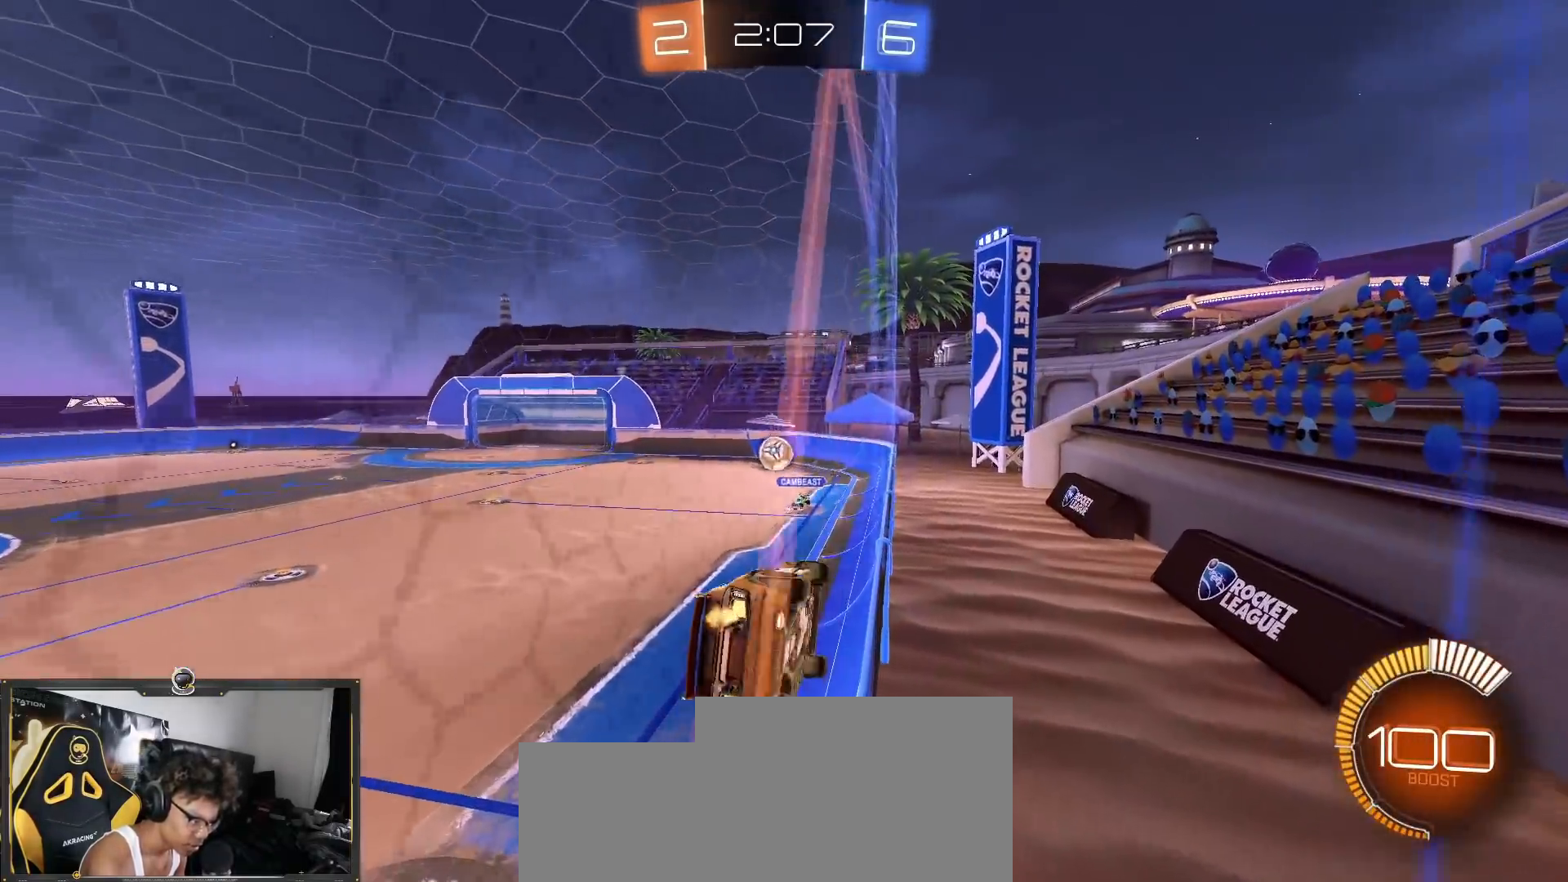
{"buttons": ["R2"], "left_stick": "left", "right_stick": "center", "events": [[201, "left_stick", "center"], [401, "left_stick", "left"]]}
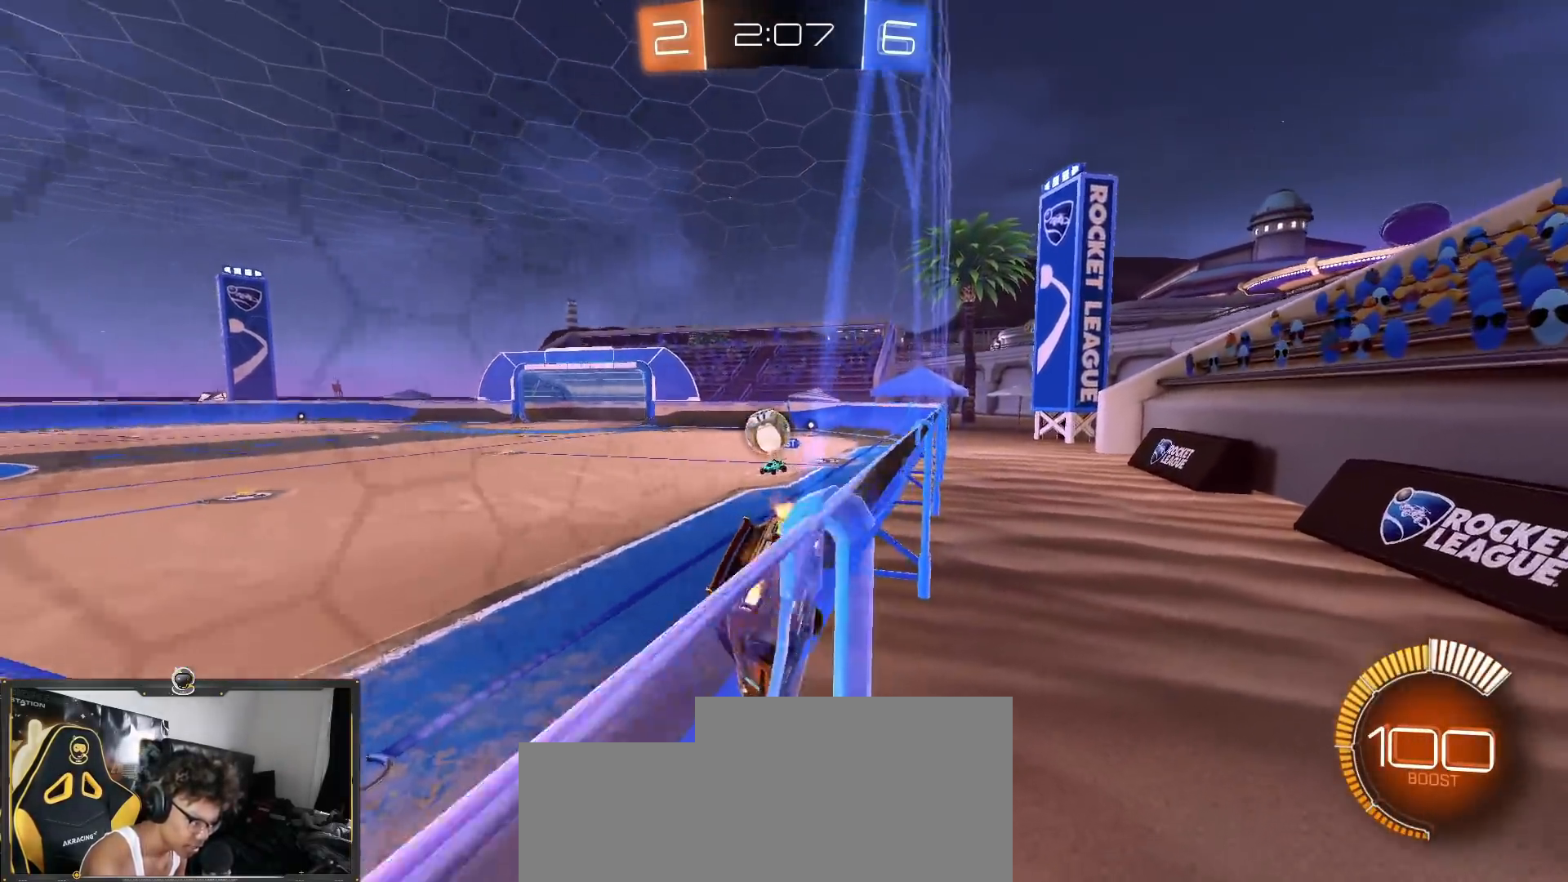
{"buttons": ["R2"], "left_stick": "left", "right_stick": "center", "events": [[100, "left_stick", "center"], [150, "left_stick", "right"], [200, "L2", "down"], [217, "R2", "up"], [233, "left_stick", "left"], [434, "R2", "down"], [484, "L2", "up"]]}
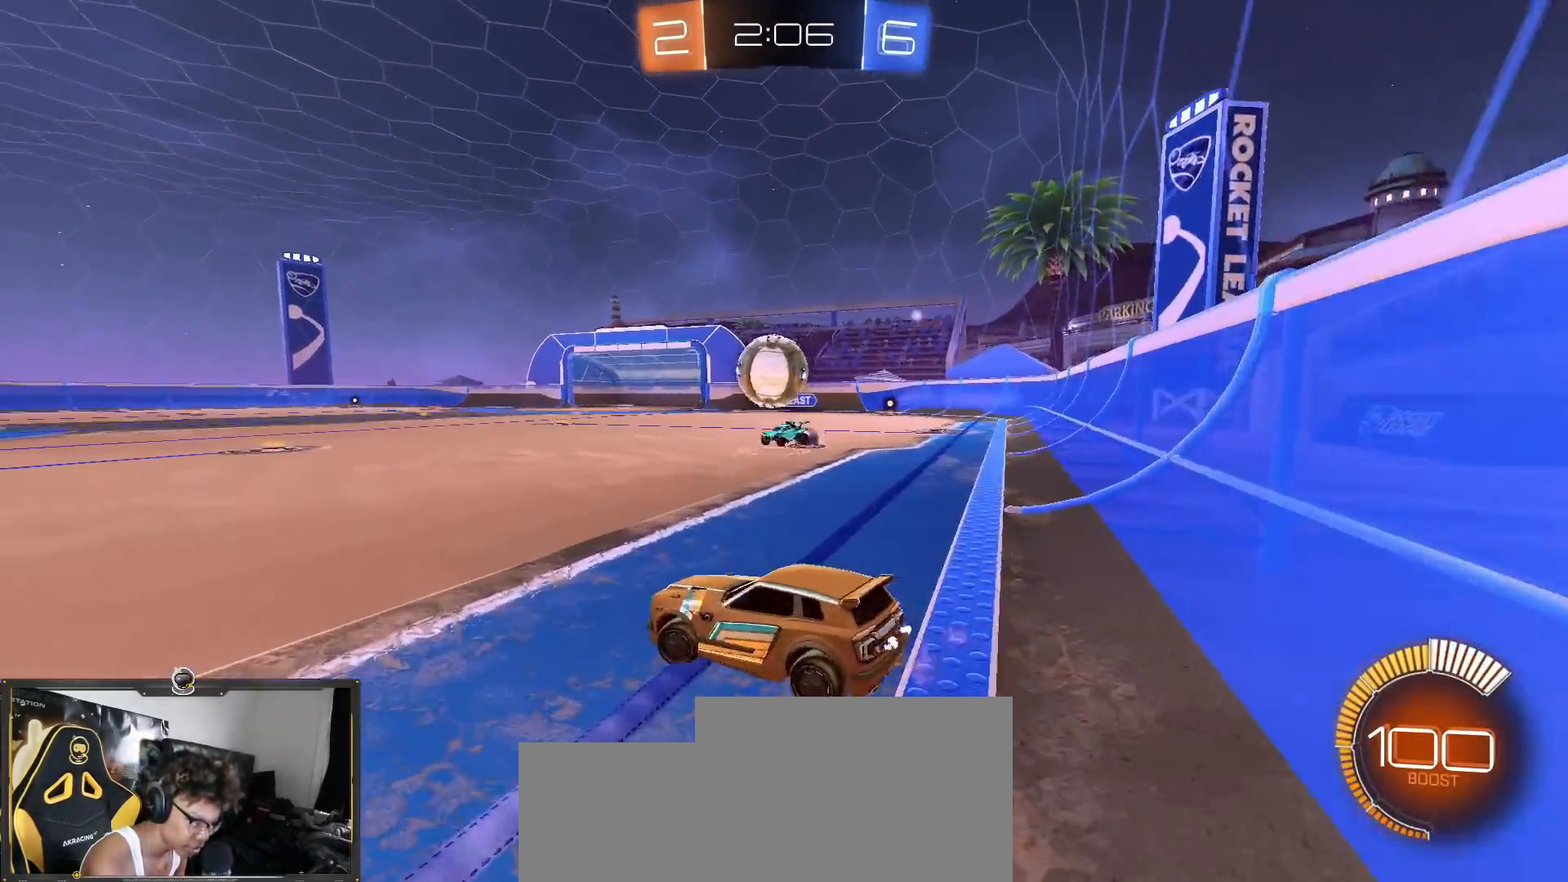
{"buttons": ["R1", "R2"], "left_stick": "center", "right_stick": "center", "events": [[101, "left_stick", "center"], [217, "left_stick", "left"], [367, "left_stick", "center"], [434, "R1", "down"]]}
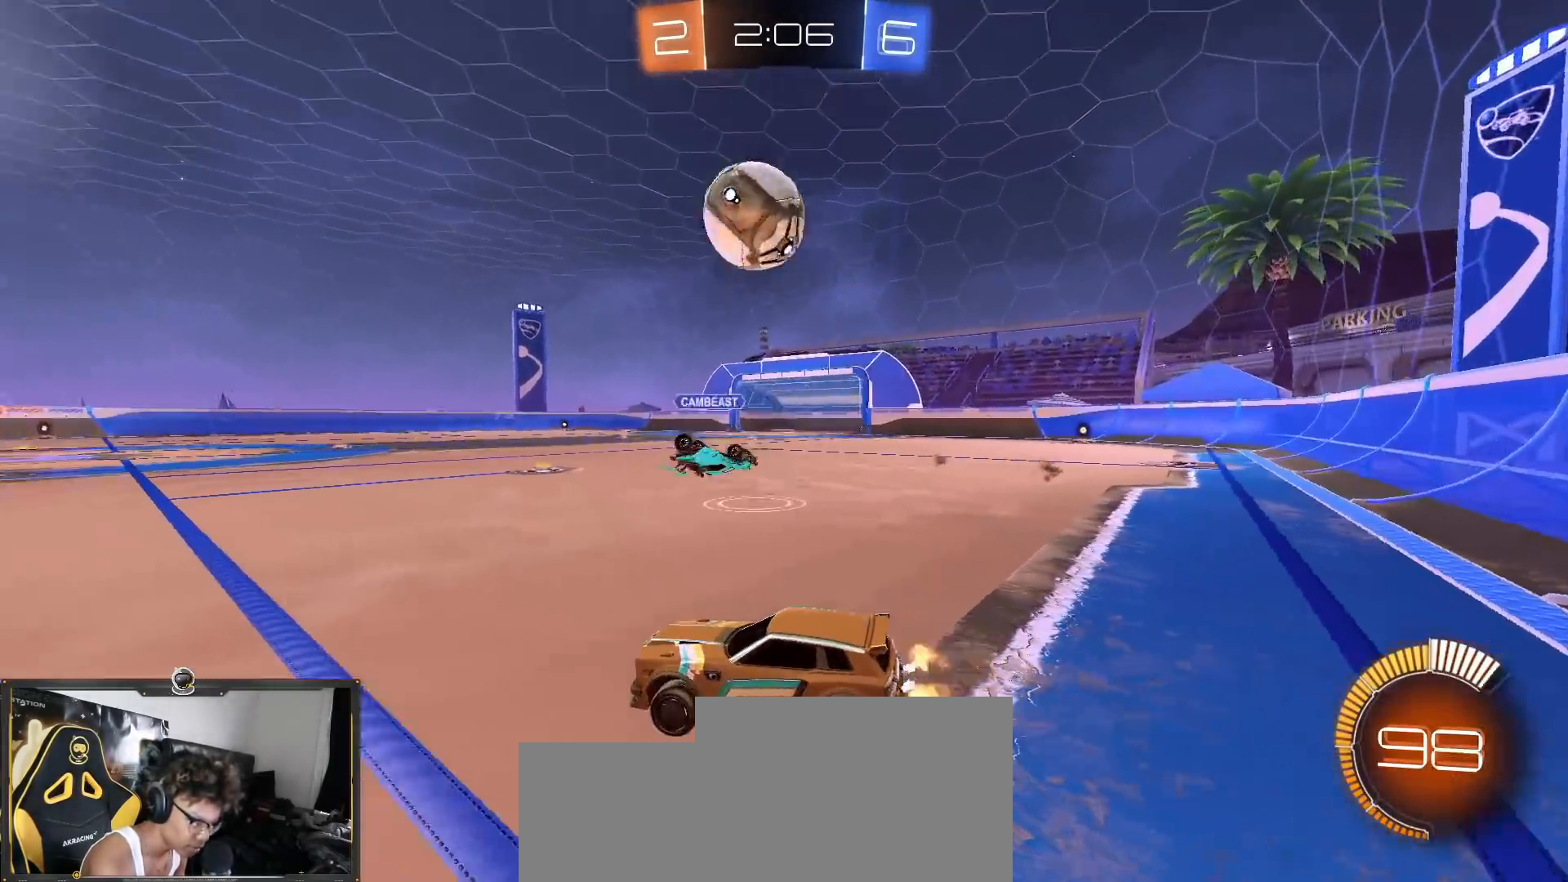
{"buttons": ["R1", "R2"], "left_stick": "left", "right_stick": "center", "events": [[33, "left_stick", "left"], [100, "TRIANGLE", "down"], [100, "left_stick", "center"], [217, "TRIANGLE", "up"], [400, "left_stick", "left"]]}
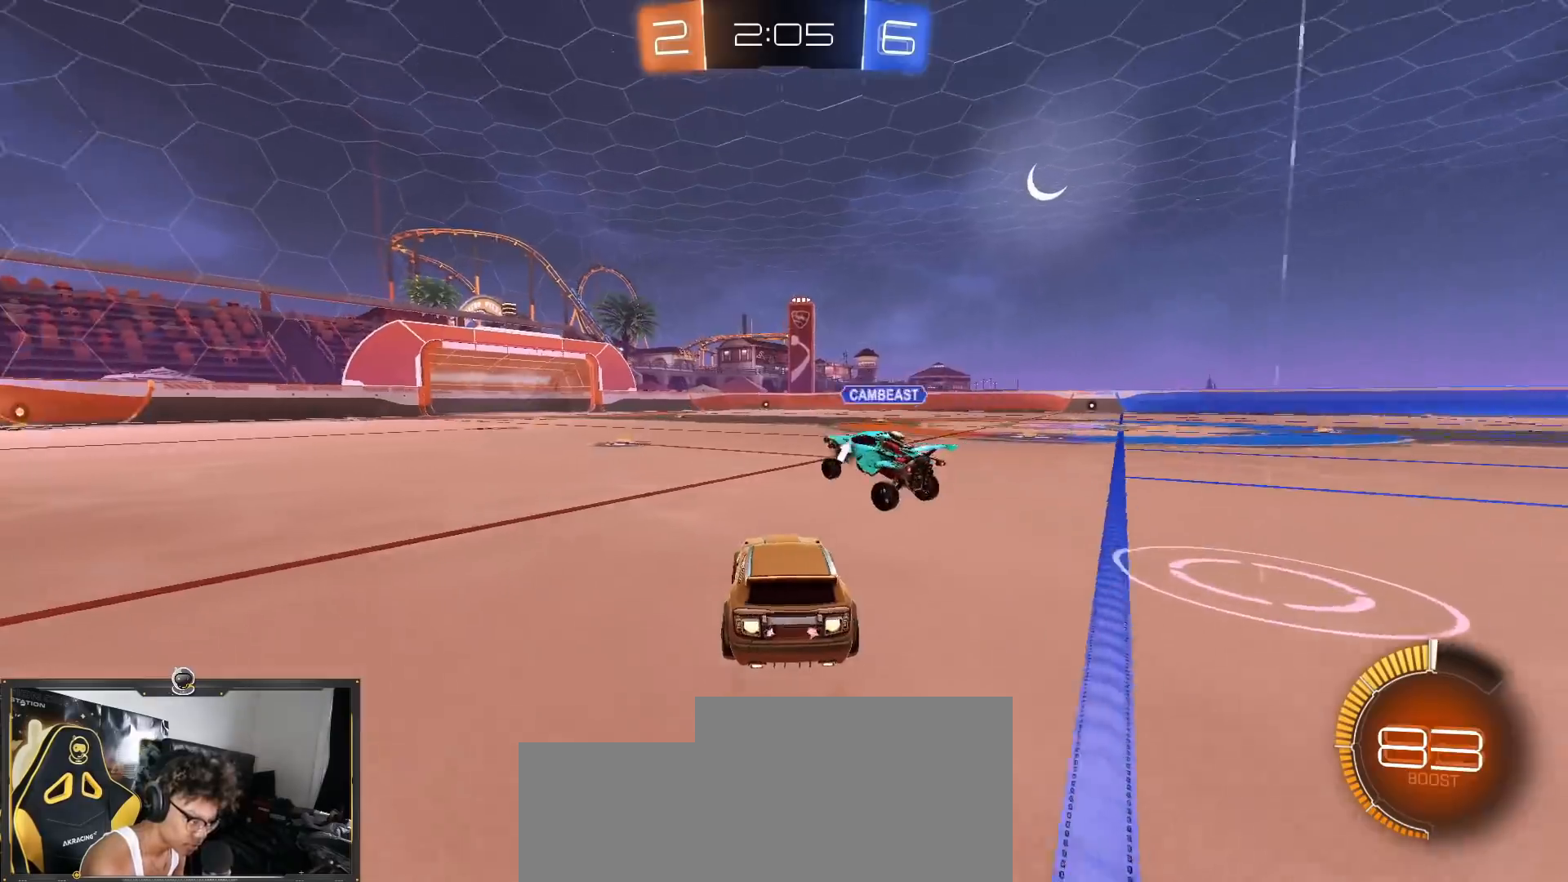
{"buttons": ["R2"], "left_stick": "center", "right_stick": "center", "events": [[67, "left_stick", "center"], [134, "R1", "up"], [217, "left_stick", "left"], [267, "L2", "down"], [267, "R2", "up"], [334, "left_stick", "center"], [434, "L2", "up"], [468, "R2", "down"]]}
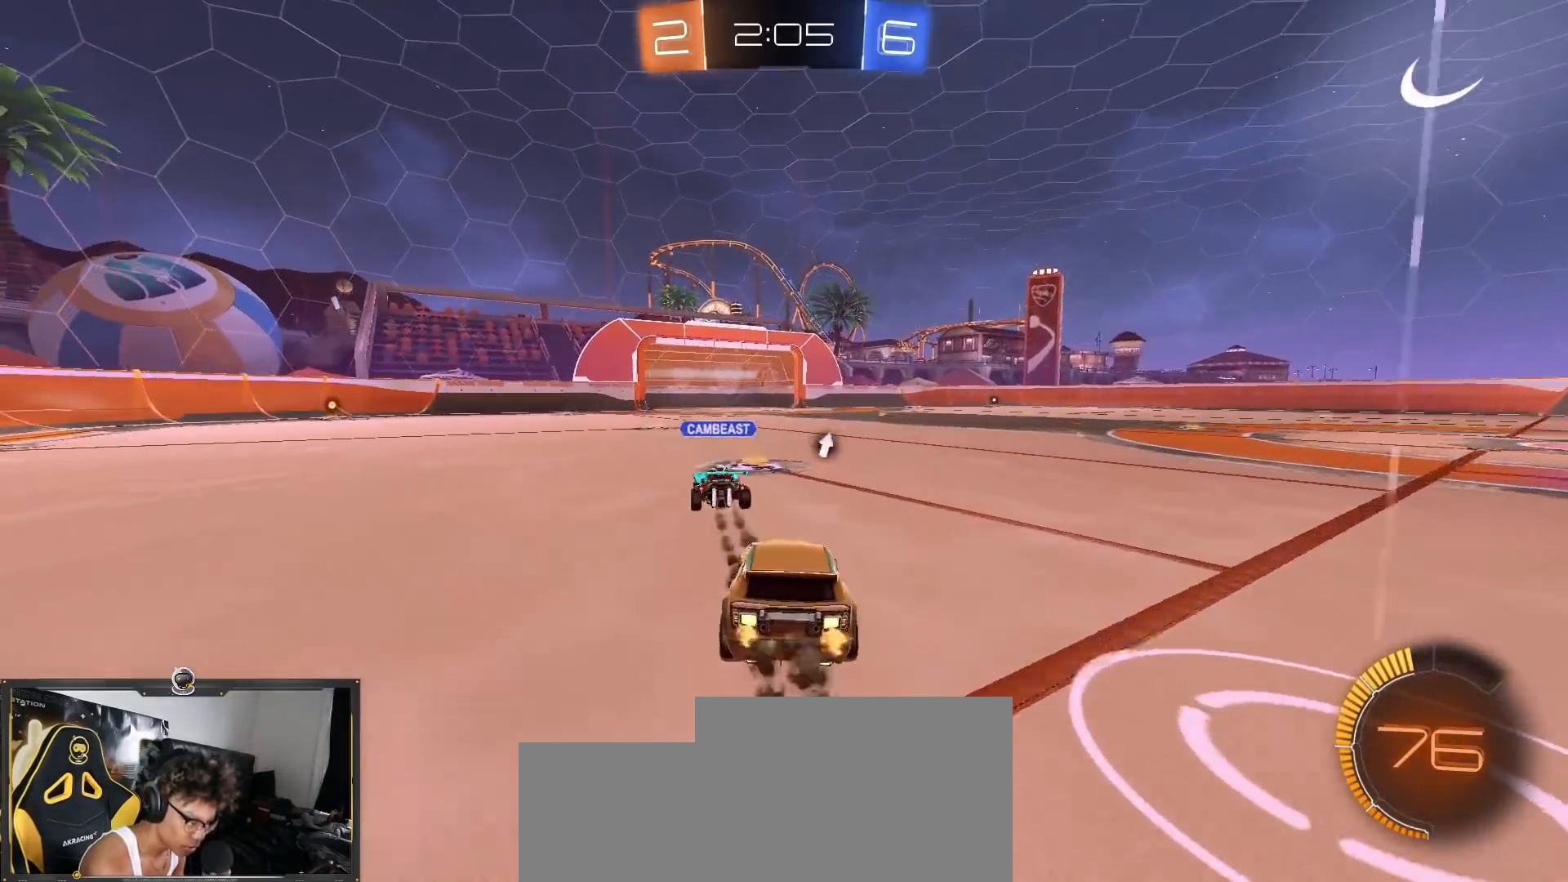
{"buttons": [], "left_stick": "center", "right_stick": "center", "events": [[500, "R2", "up"]]}
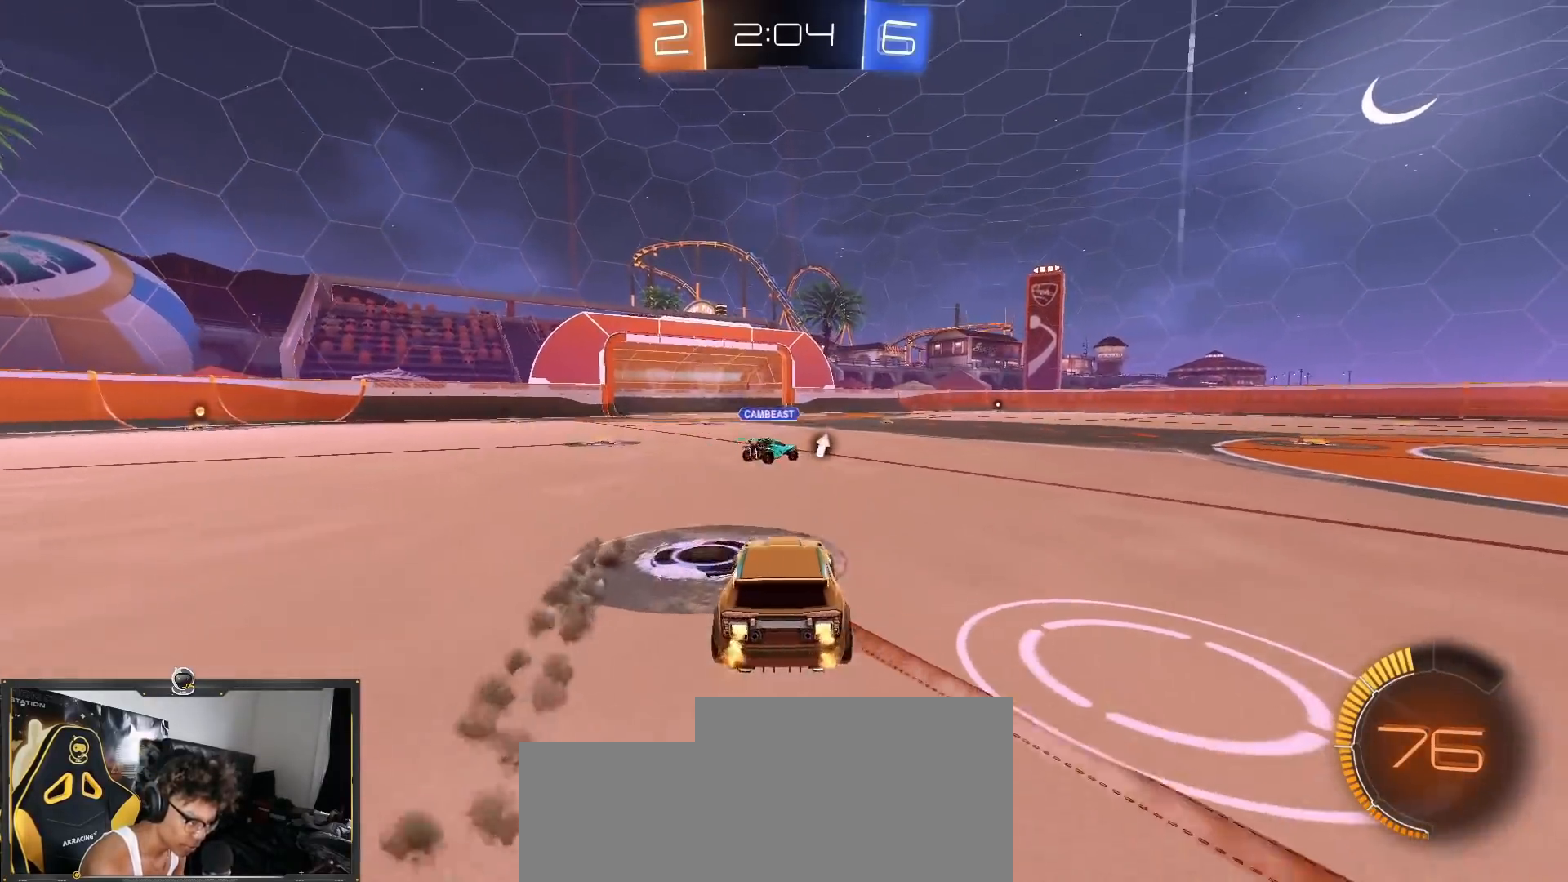
{"buttons": [], "left_stick": "center", "right_stick": "center", "events": [[84, "R2", "down"], [201, "left_stick", "right"], [301, "left_stick", "center"], [317, "R2", "up"], [367, "left_stick", "left"], [484, "left_stick", "center"]]}
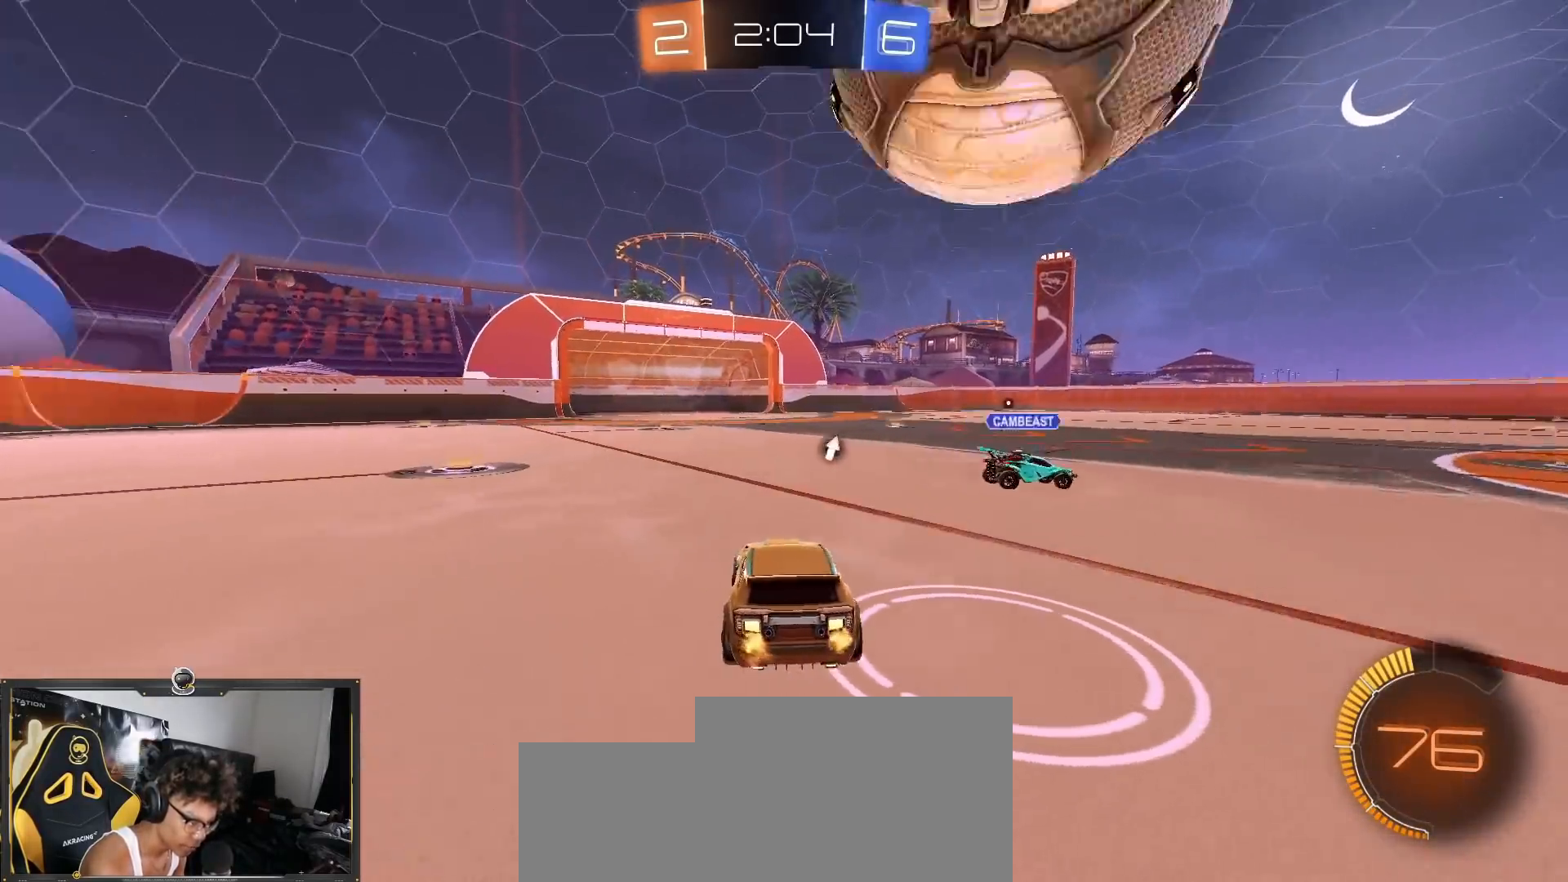
{"buttons": ["R2"], "left_stick": "right", "right_stick": "center", "events": [[33, "left_stick", "right"], [67, "R2", "down"], [100, "left_stick", "center"], [200, "left_stick", "right"]]}
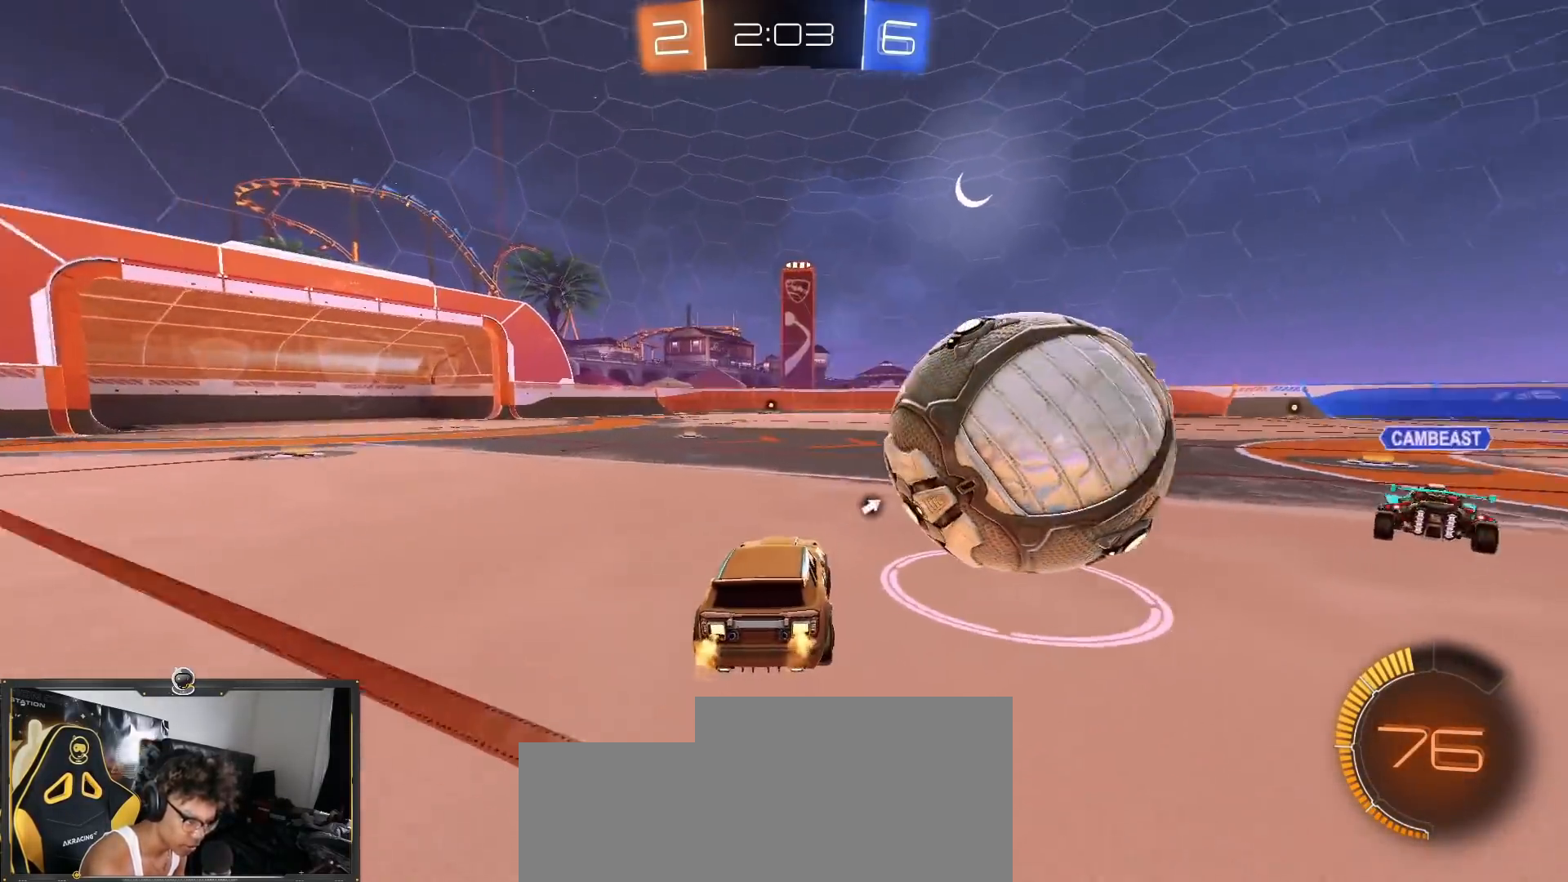
{"buttons": ["L1", "R1", "R2"], "left_stick": "up-right", "right_stick": "center", "events": [[34, "R1", "down"], [117, "left_stick", "center"], [217, "left_stick", "right"], [351, "left_stick", "left"], [384, "CROSS", "down"], [468, "left_stick", "up-right"], [484, "L1", "down"], [501, "CROSS", "up"]]}
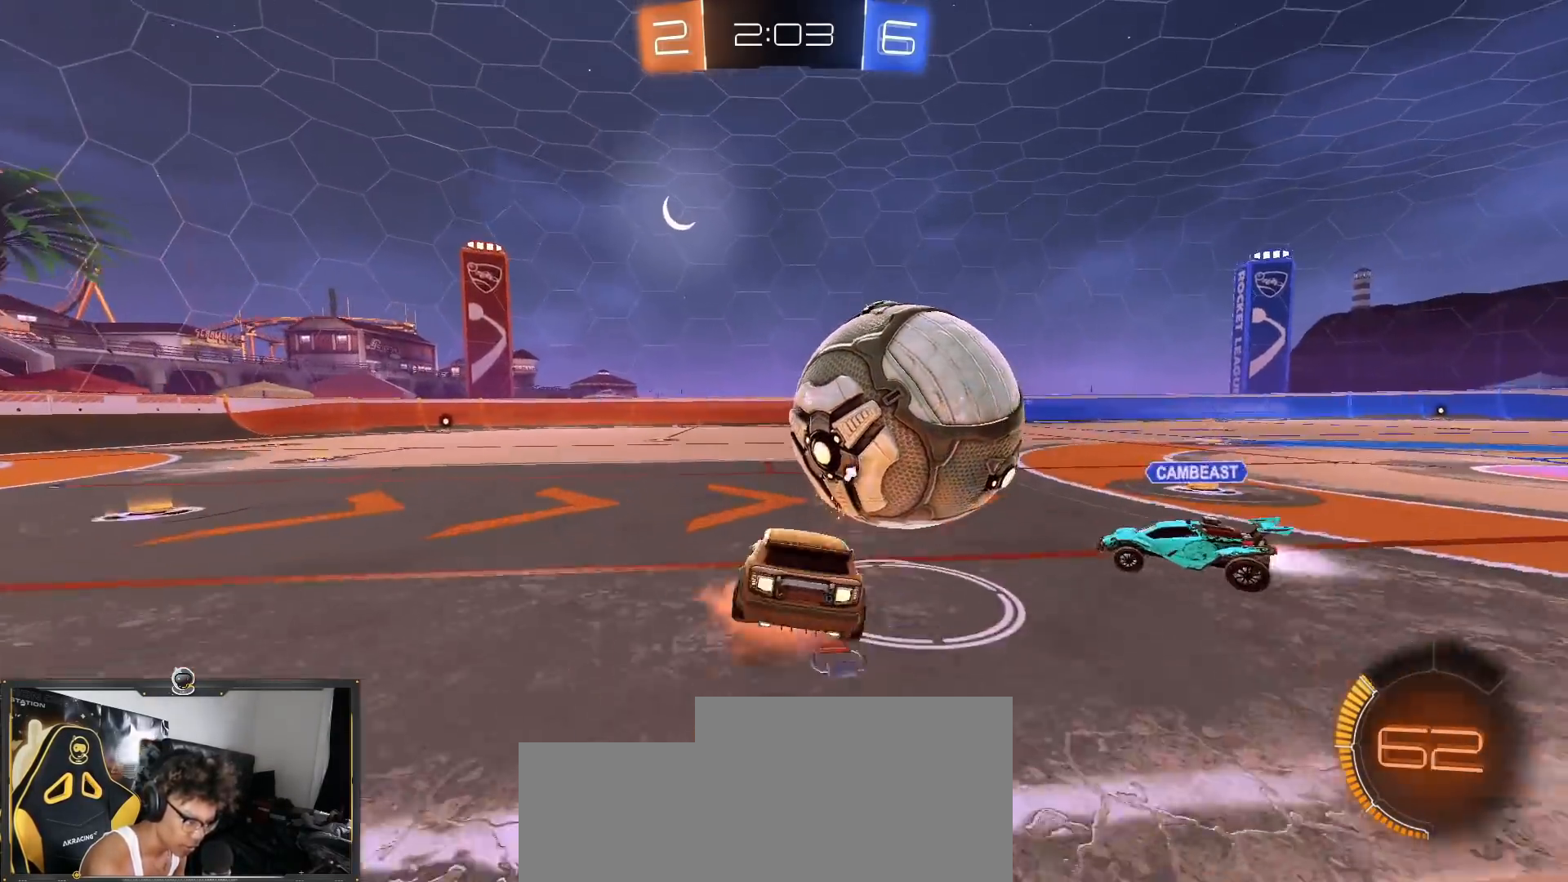
{"buttons": ["L1", "R2"], "left_stick": "right", "right_stick": "center", "events": [[17, "CROSS", "down"], [17, "left_stick", "right"], [367, "CROSS", "up"], [484, "R1", "up"]]}
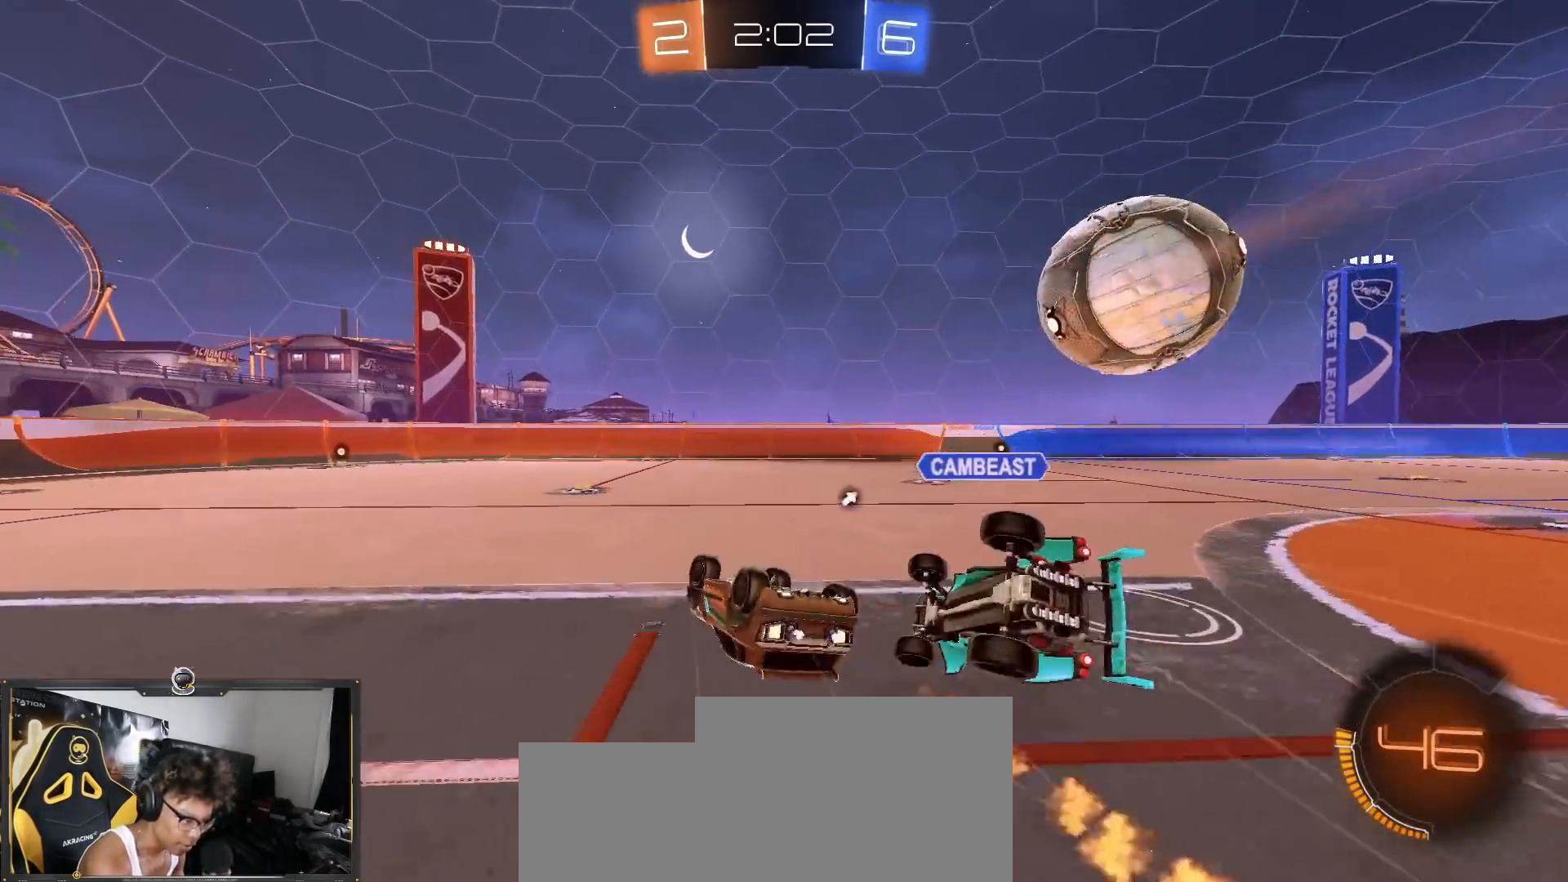
{"buttons": ["R1", "R2"], "left_stick": "right", "right_stick": "center", "events": [[84, "left_stick", "down-right"], [184, "R1", "down"], [184, "TRIANGLE", "down"], [284, "TRIANGLE", "up"], [284, "left_stick", "right"], [317, "L1", "up"], [384, "left_stick", "center"], [451, "left_stick", "right"]]}
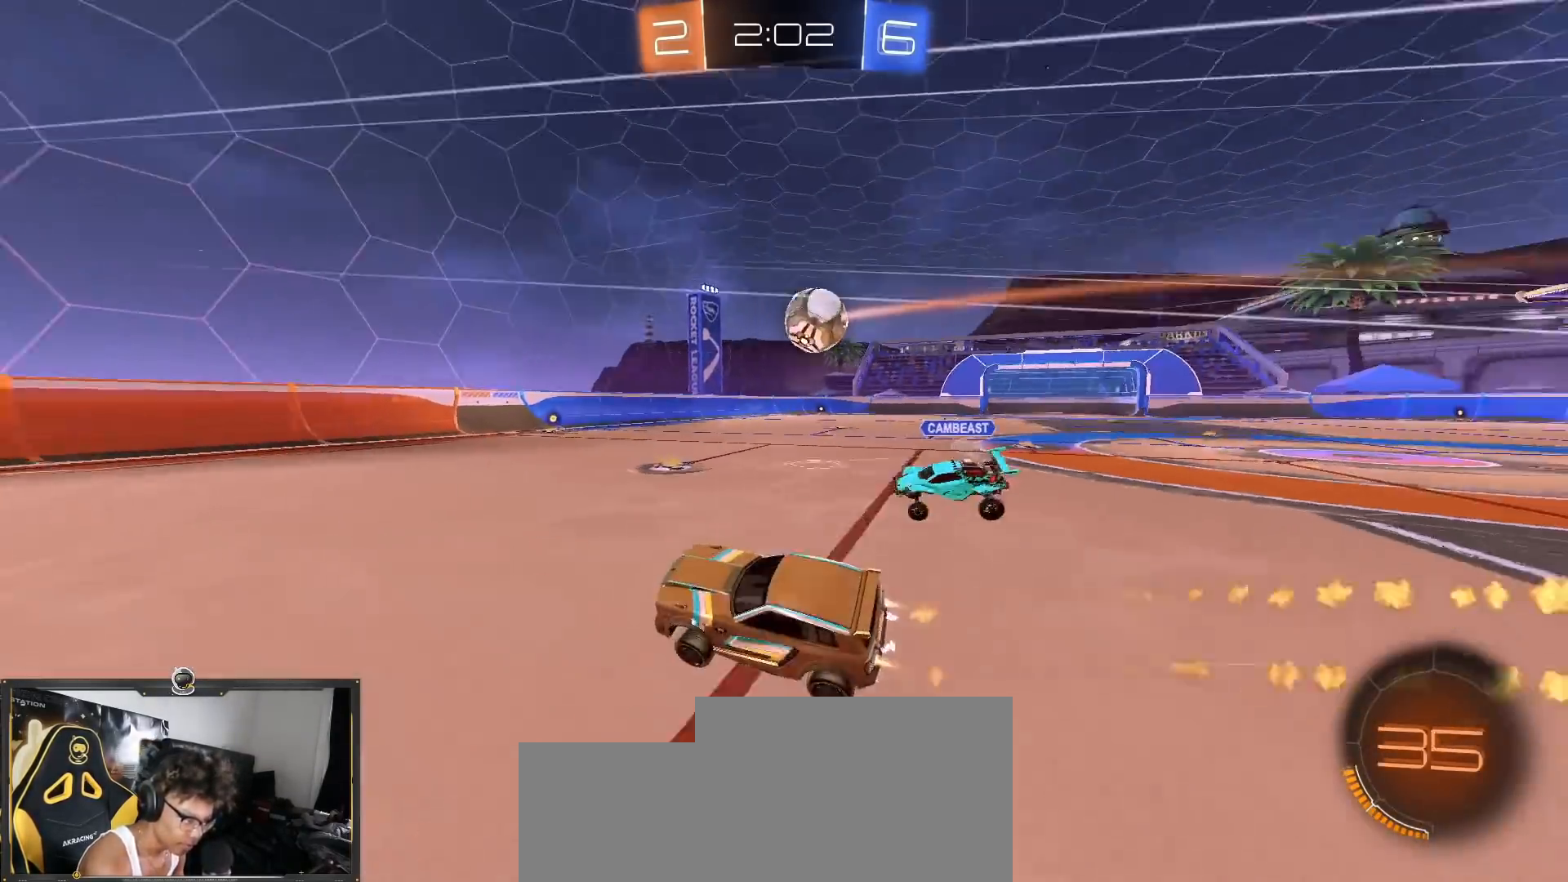
{"buttons": ["R1", "R2"], "left_stick": "right", "right_stick": "center", "events": []}
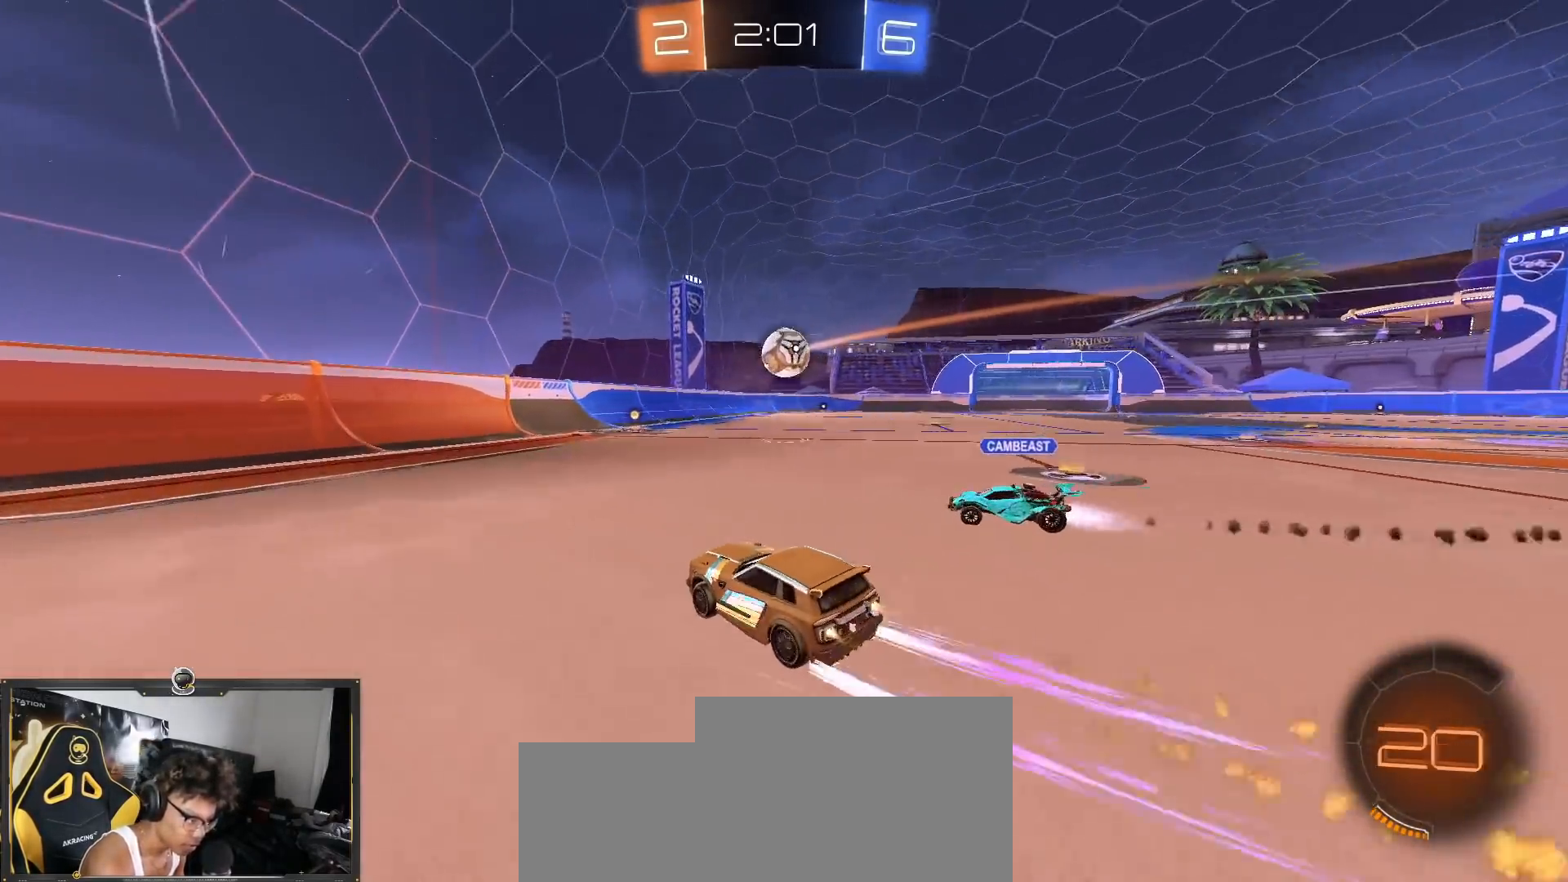
{"buttons": ["R1", "R2"], "left_stick": "left", "right_stick": "center", "events": [[501, "left_stick", "left"]]}
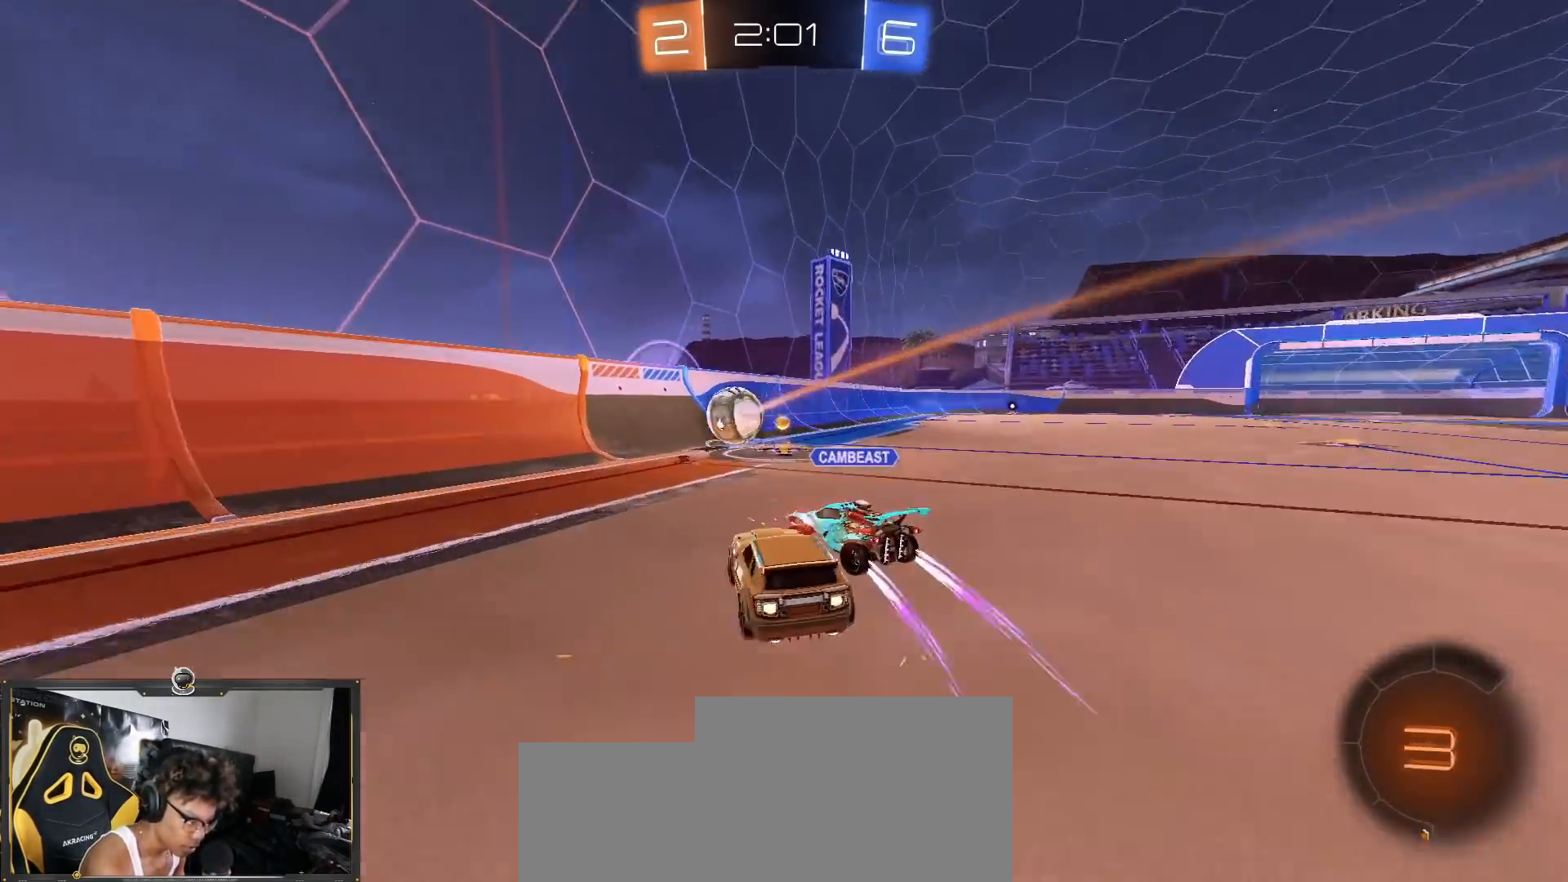
{"buttons": ["L1", "R2"], "left_stick": "right", "right_stick": "center", "events": [[167, "left_stick", "right"], [217, "R1", "up"], [434, "L1", "down"]]}
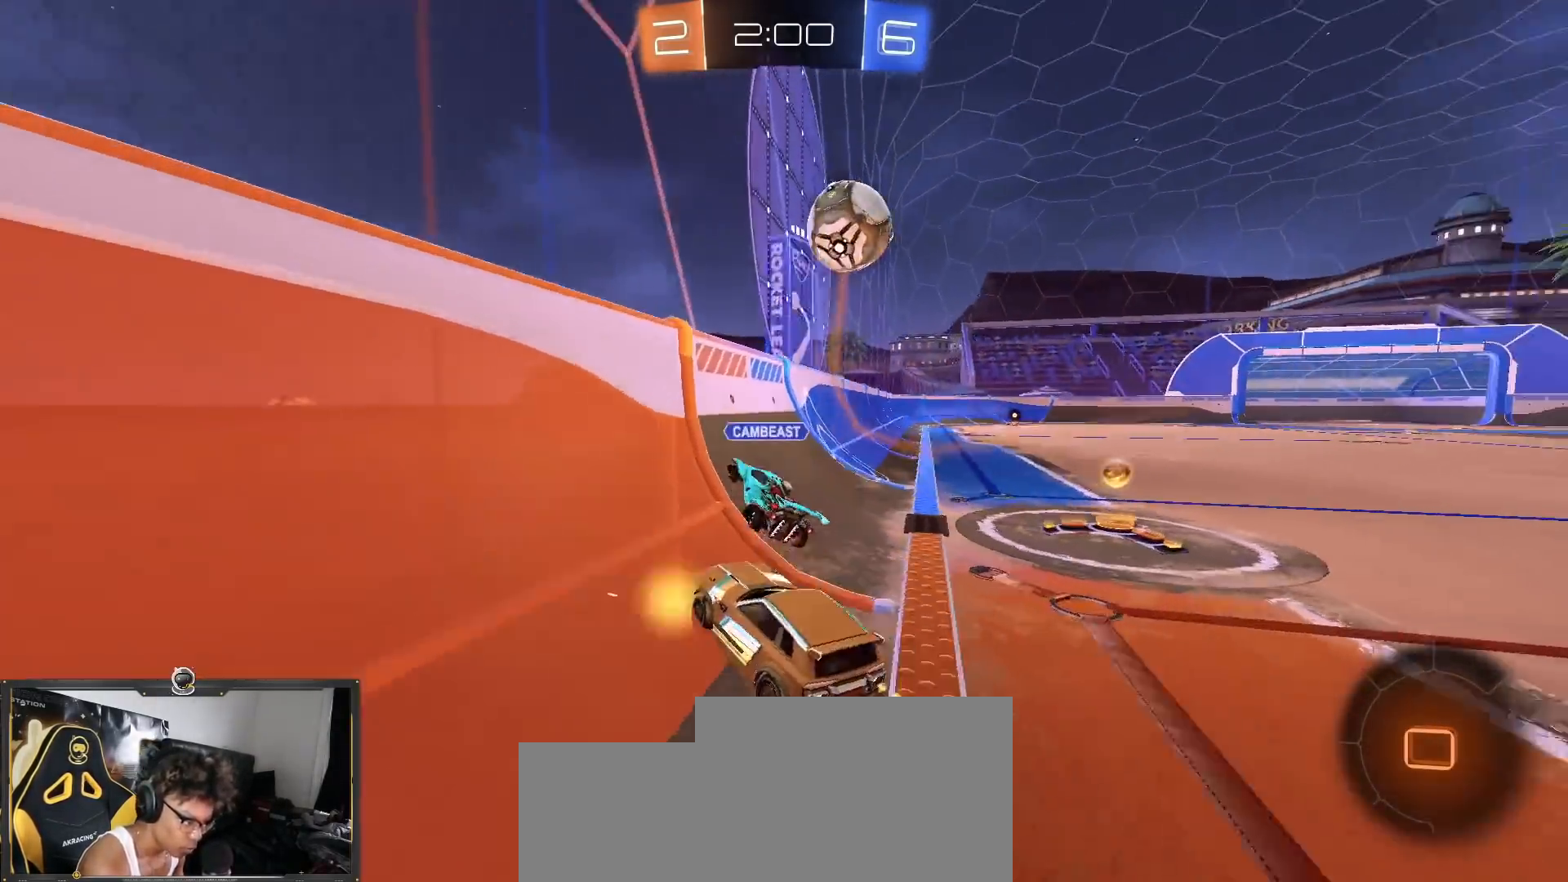
{"buttons": [], "left_stick": "right", "right_stick": "center", "events": [[17, "R2", "up"], [50, "L1", "up"], [50, "L2", "down"], [401, "CROSS", "down"], [468, "L2", "up"], [501, "CROSS", "up"]]}
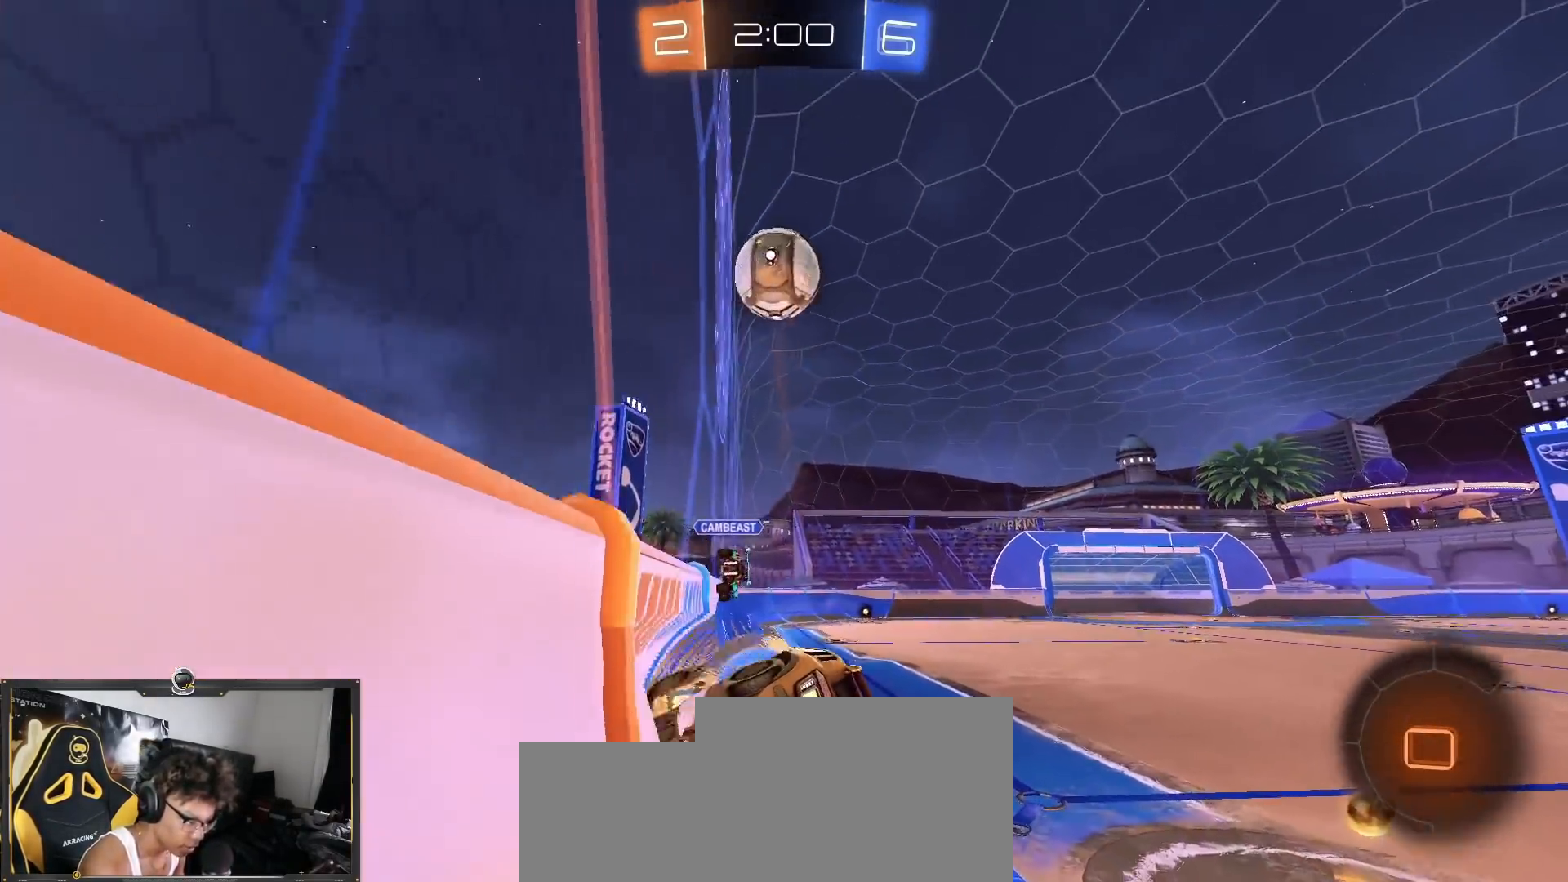
{"buttons": ["R2"], "left_stick": "down-left", "right_stick": "center", "events": [[217, "L1", "down"], [217, "left_stick", "left"], [300, "R2", "down"], [334, "L1", "up"], [384, "left_stick", "down-left"]]}
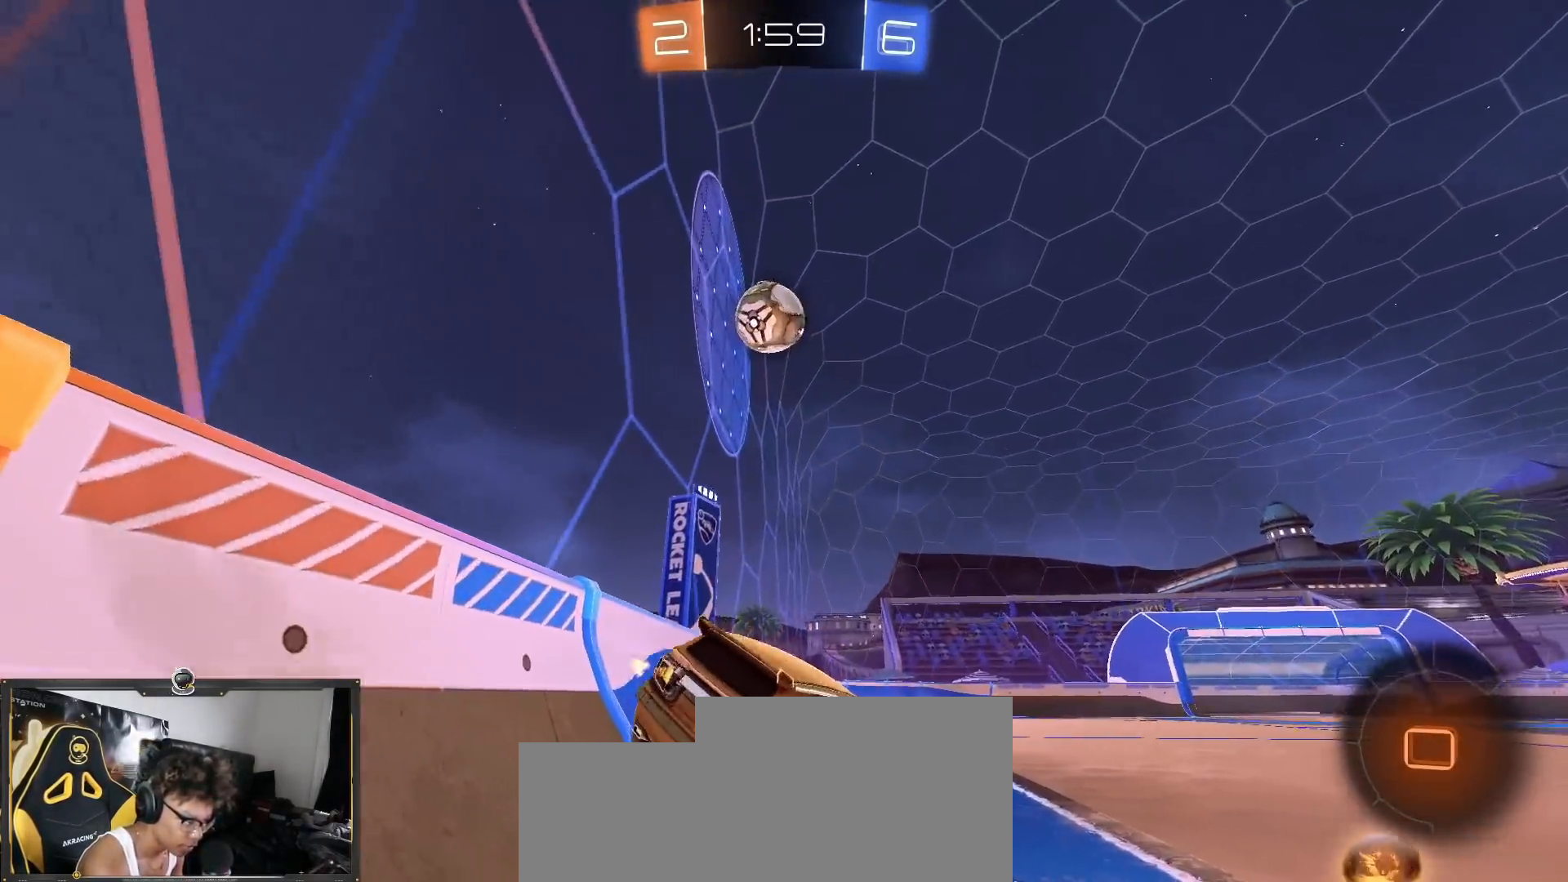
{"buttons": ["R2"], "left_stick": "right", "right_stick": "center", "events": [[101, "left_stick", "center"], [151, "left_stick", "up-right"], [284, "CROSS", "down"], [401, "CROSS", "up"], [401, "left_stick", "right"]]}
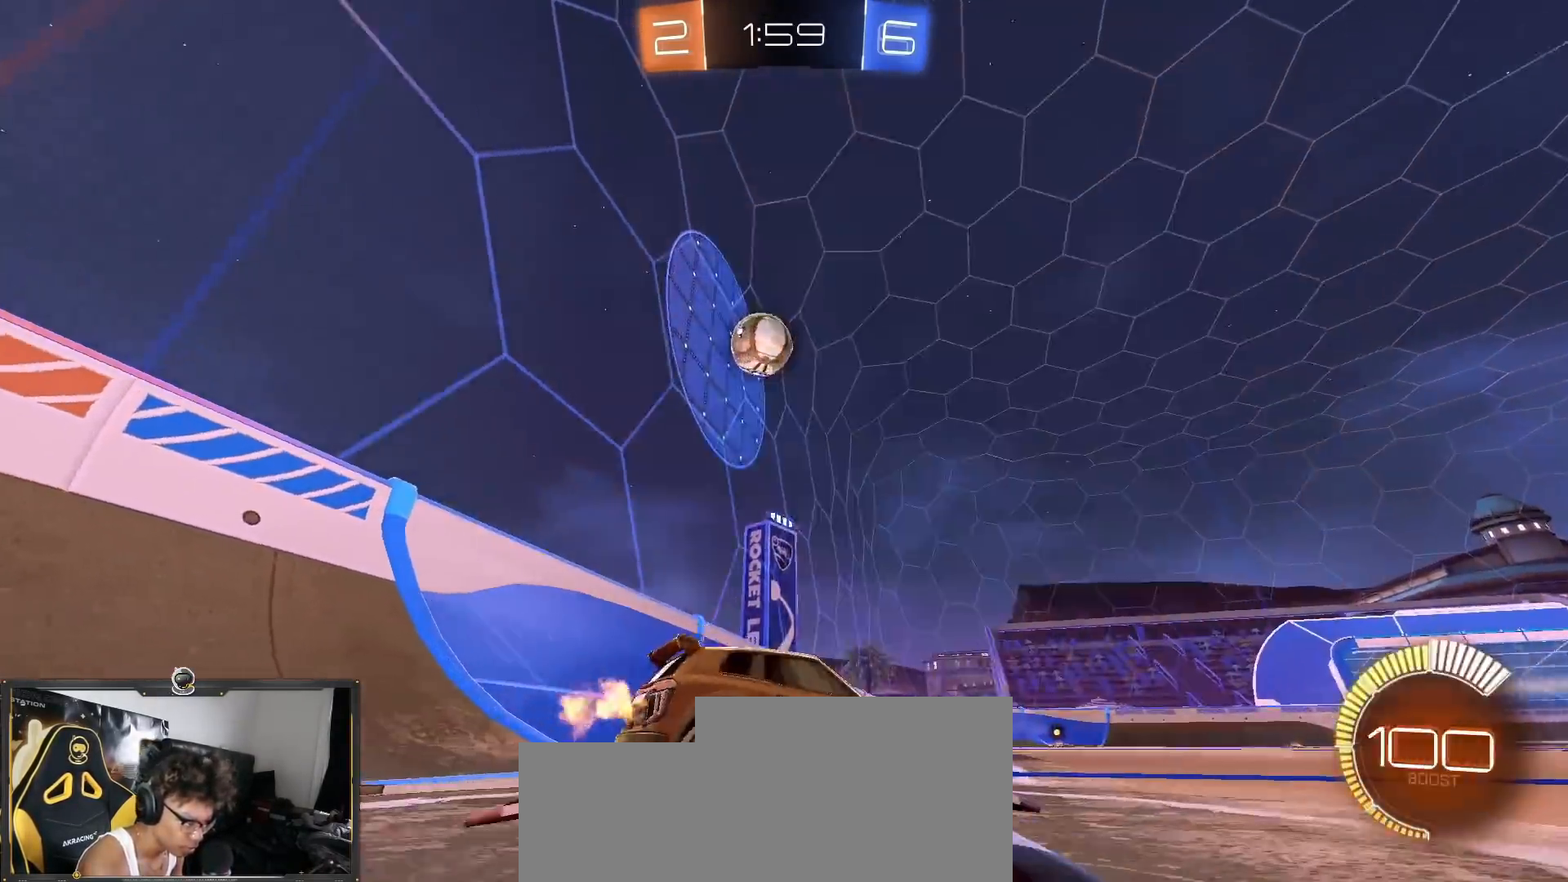
{"buttons": ["R1", "R2"], "left_stick": "left", "right_stick": "center", "events": [[67, "left_stick", "center"], [133, "left_stick", "left"], [384, "R1", "down"]]}
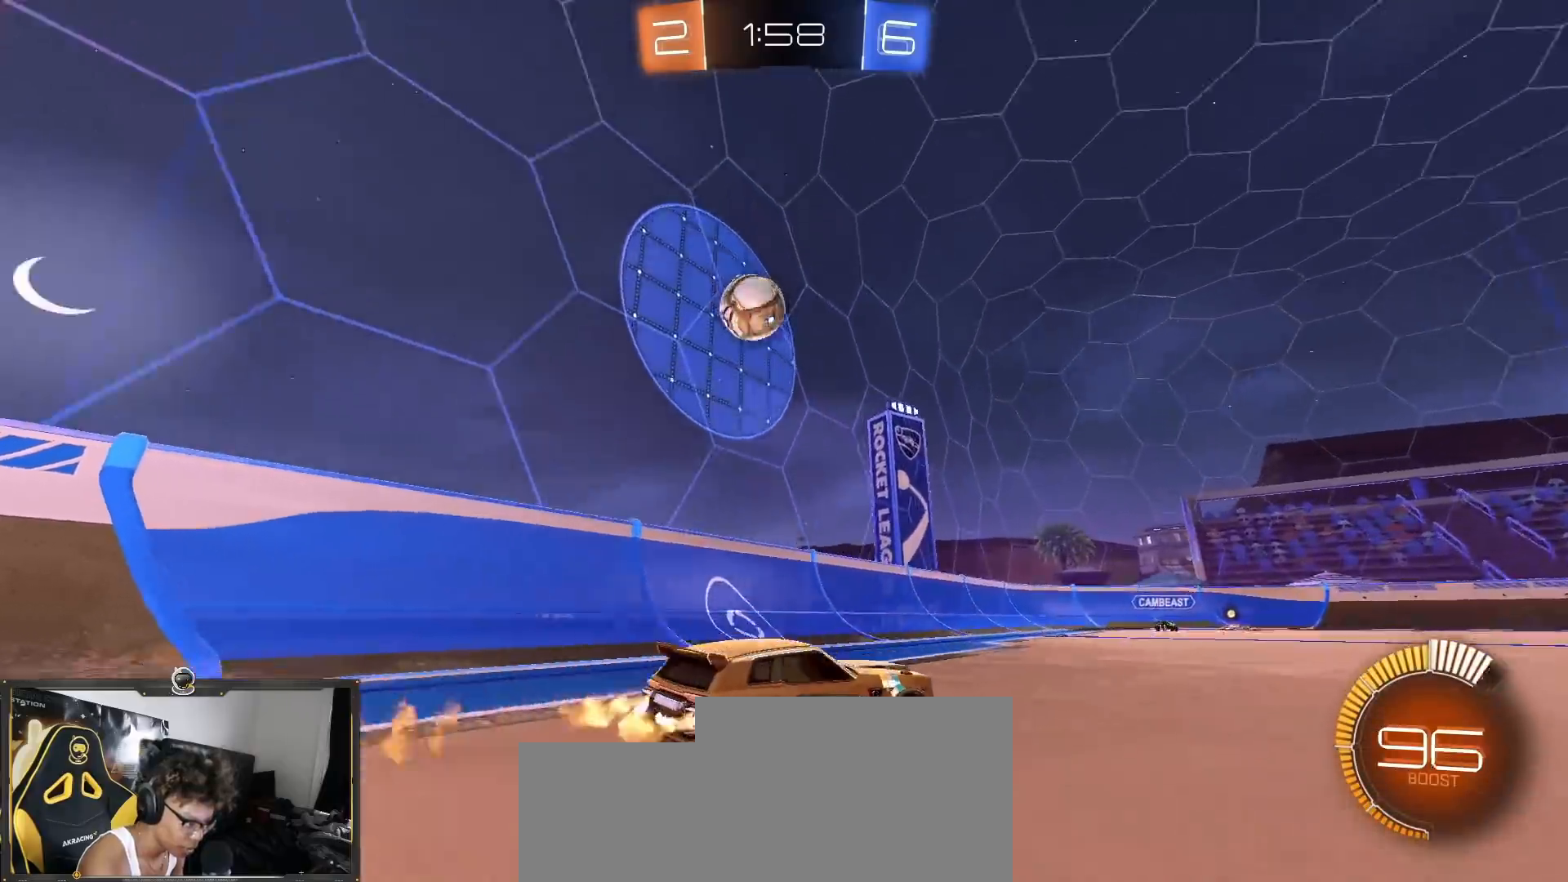
{"buttons": ["R2"], "left_stick": "left", "right_stick": "center", "events": [[17, "left_stick", "center"], [134, "left_stick", "left"], [334, "R1", "up"]]}